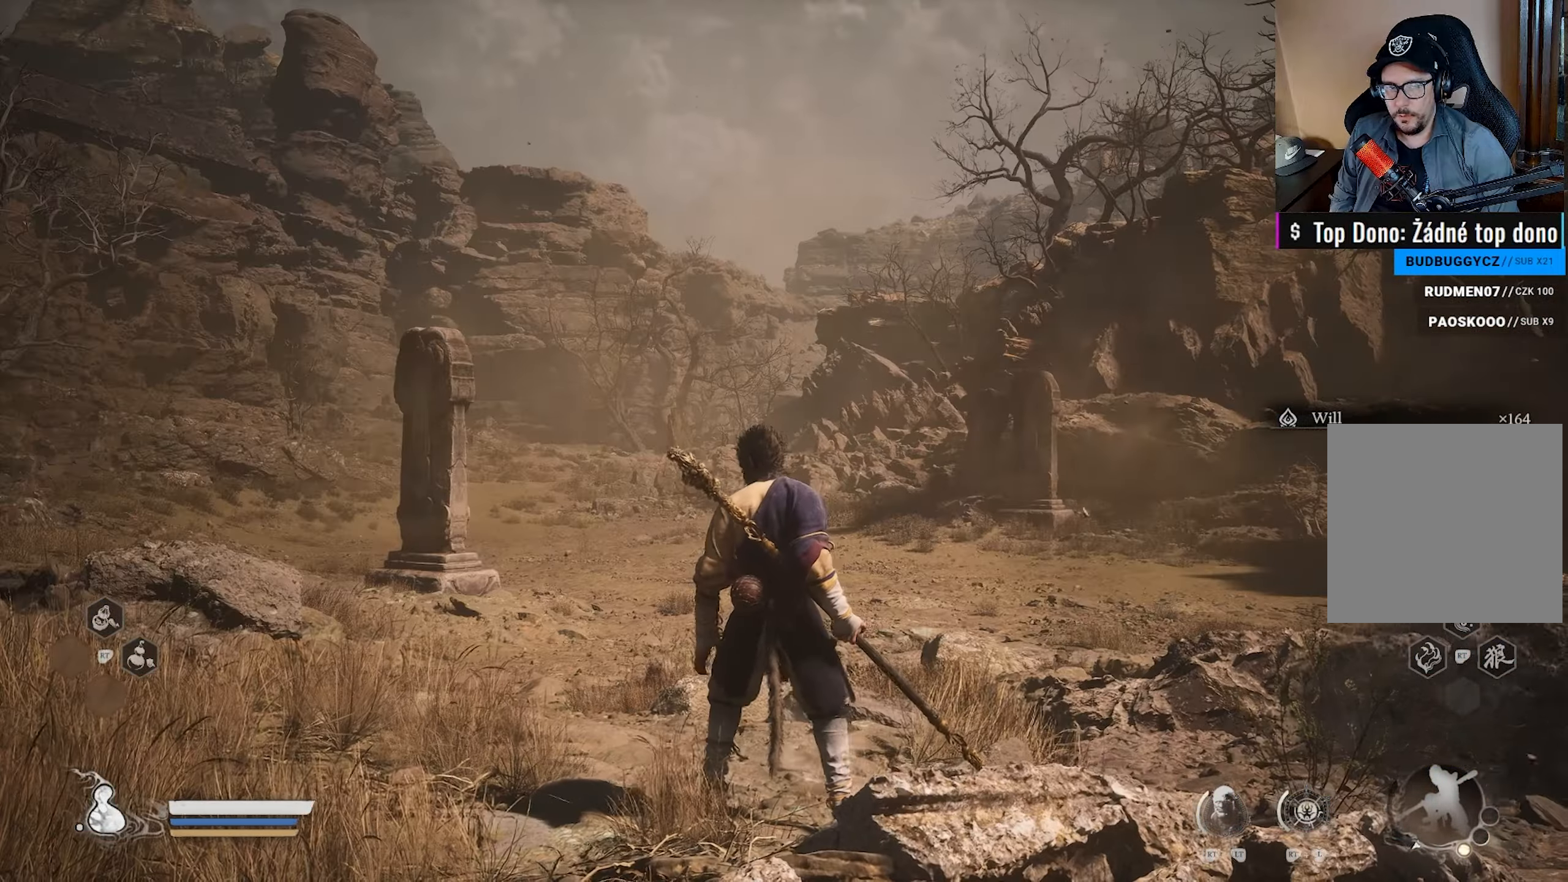
Gameplay with a controller (Xbox layout); each line is a JSON object with the inputs held at the frame after it. "events" lists button and stick changes between this image and that frame as [ms after this image, input, new state], when the widget could be followed in between.
{"buttons": [], "left_stick": "center", "right_stick": "right", "events": [[117, "right_stick", "left"], [233, "right_stick", "center"], [483, "right_stick", "right"]]}
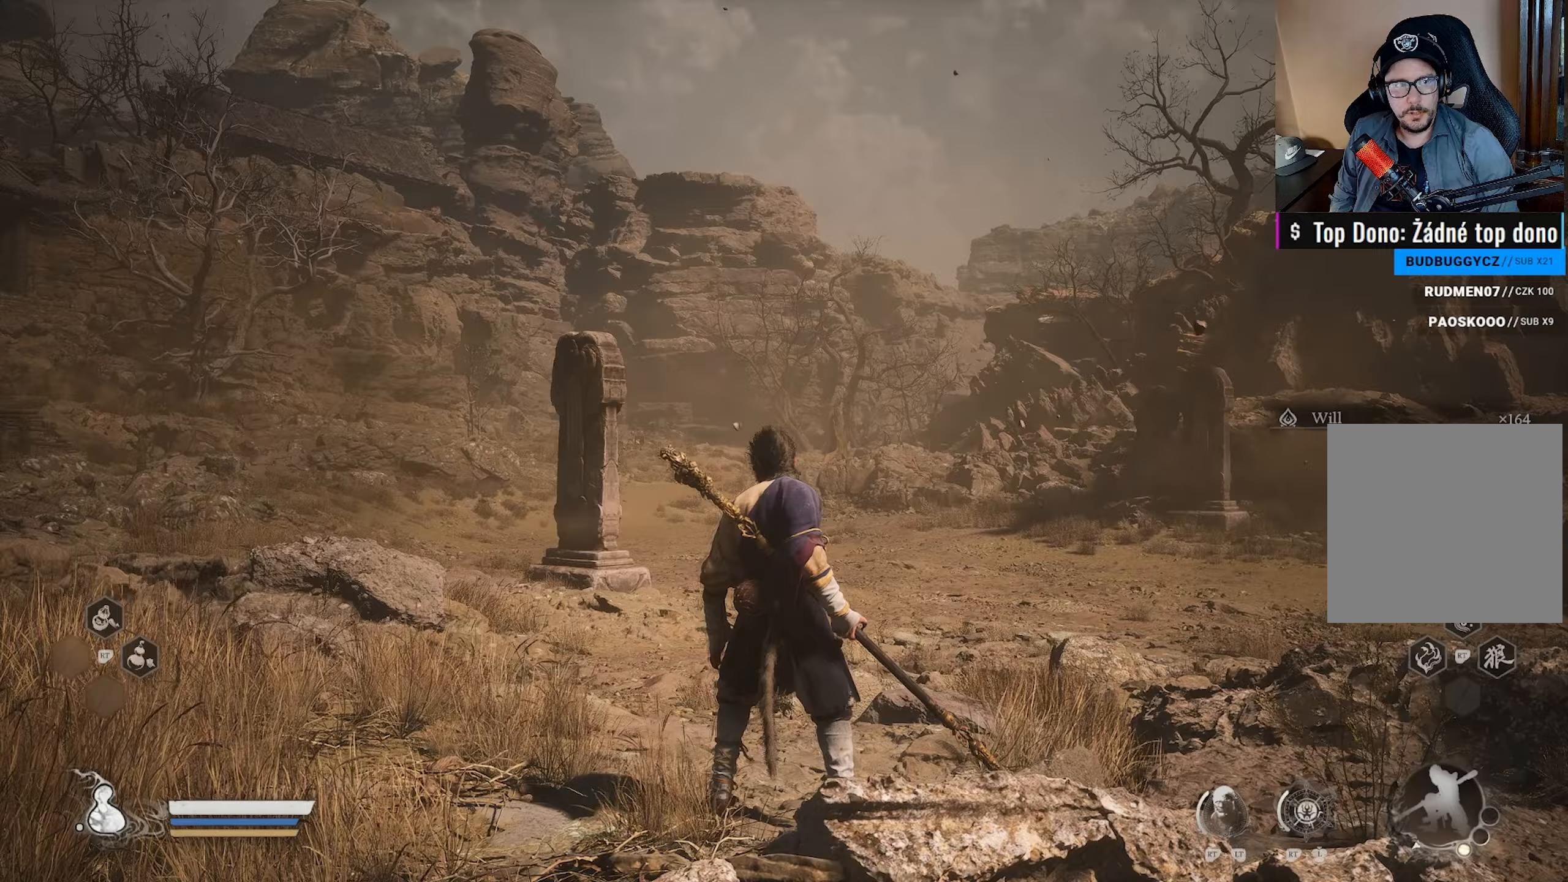
{"buttons": [], "left_stick": "center", "right_stick": "right", "events": [[83, "right_stick", "center"], [483, "right_stick", "right"]]}
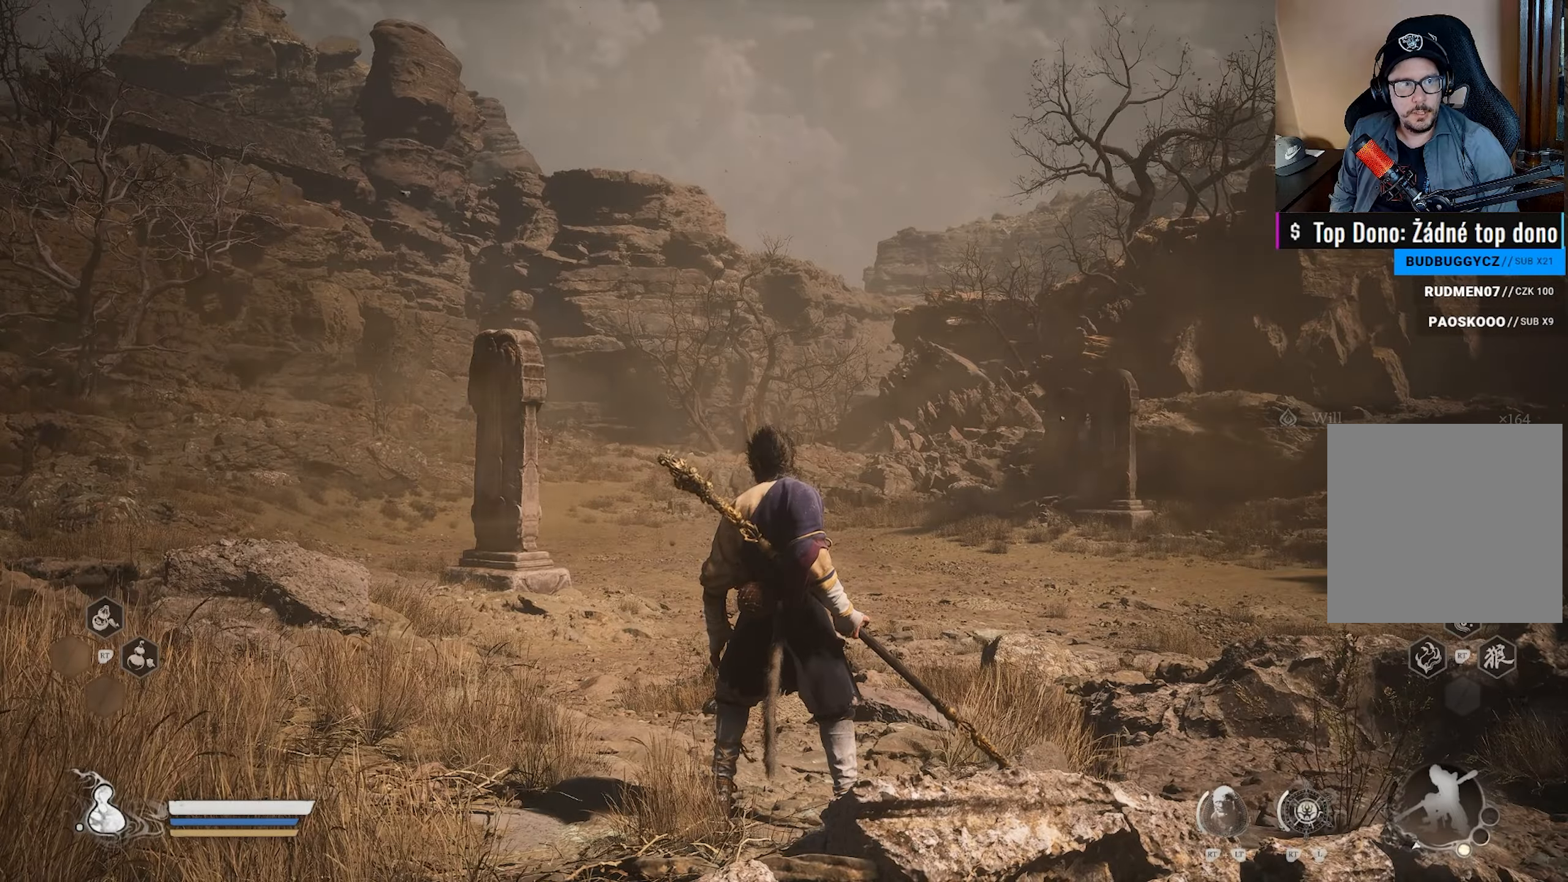
{"buttons": [], "left_stick": "up-right", "right_stick": "right", "events": [[367, "left_stick", "up-right"]]}
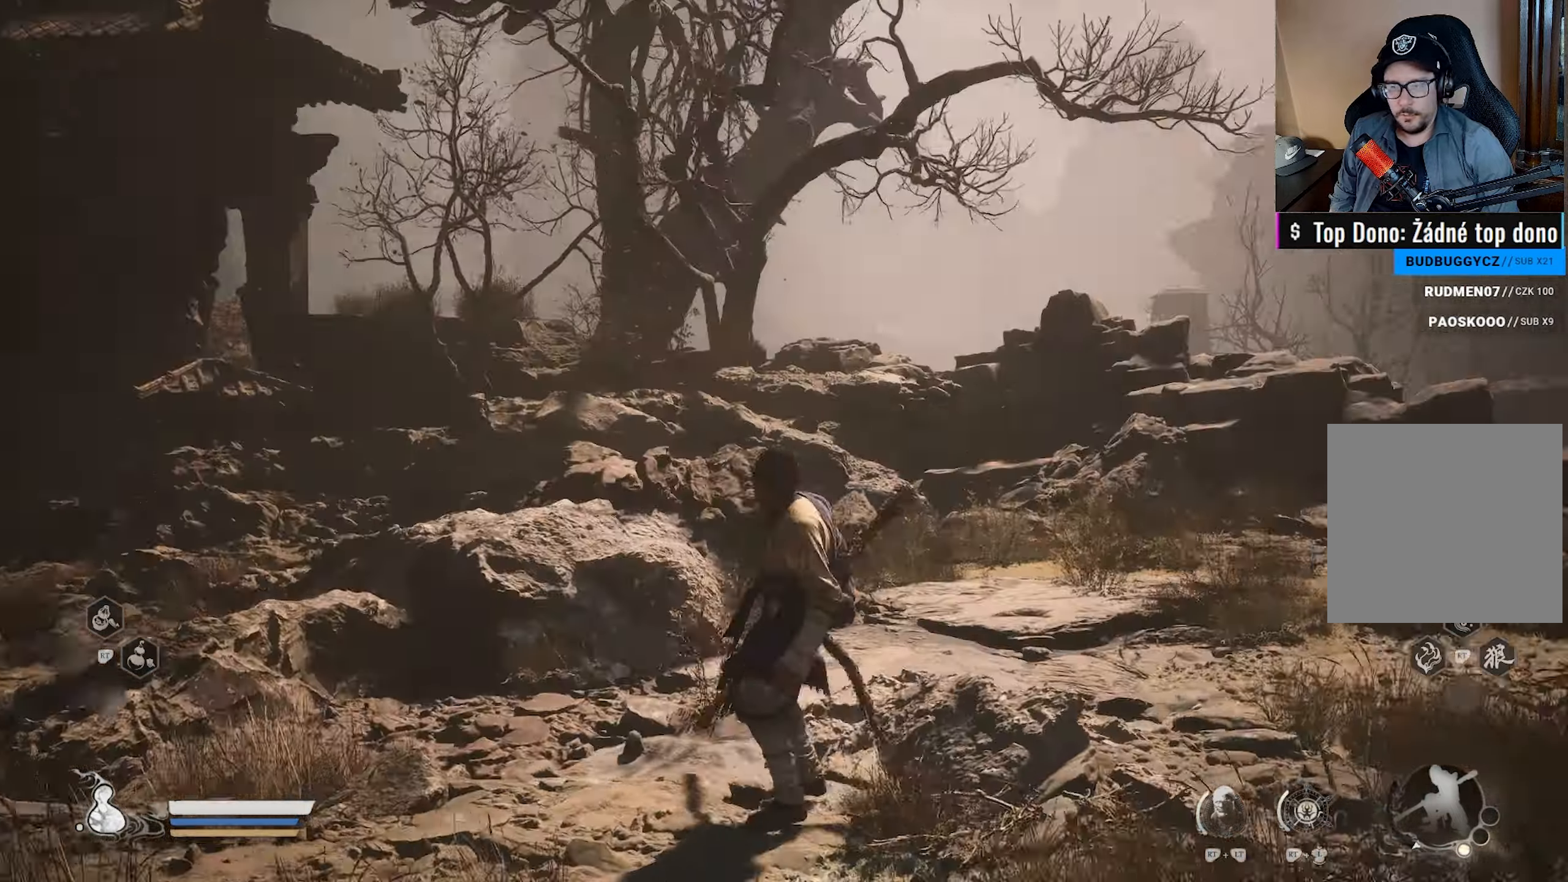
{"buttons": [], "left_stick": "up-right", "right_stick": "center", "events": [[117, "L3", "down"], [200, "right_stick", "center"], [250, "L3", "up"], [300, "right_stick", "down-right"], [500, "right_stick", "center"]]}
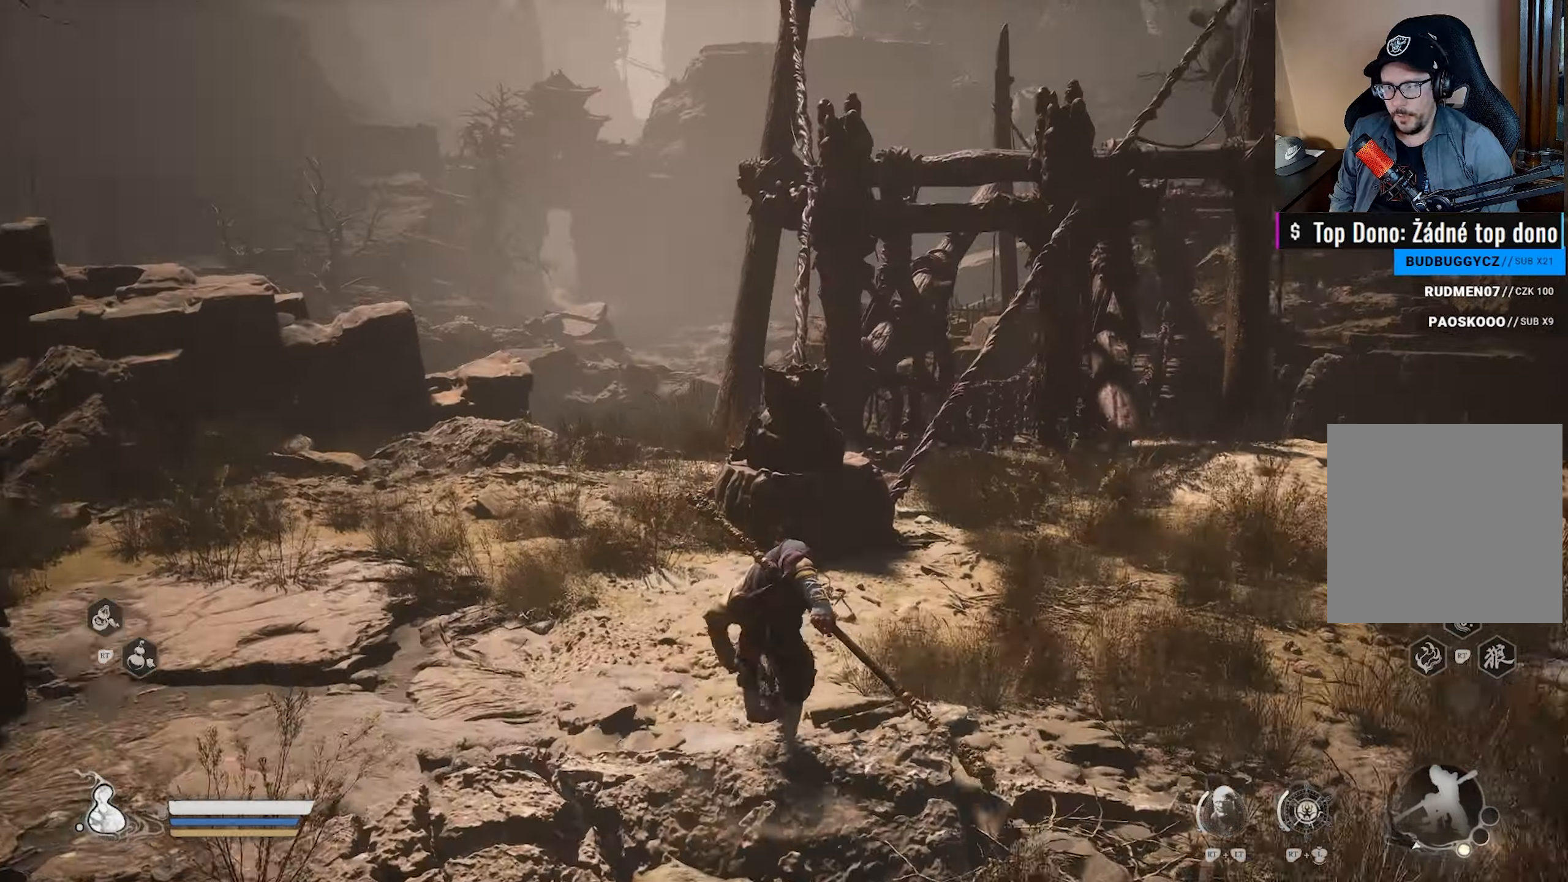
{"buttons": [], "left_stick": "up-right", "right_stick": "center", "events": [[167, "right_stick", "down-right"], [333, "right_stick", "center"]]}
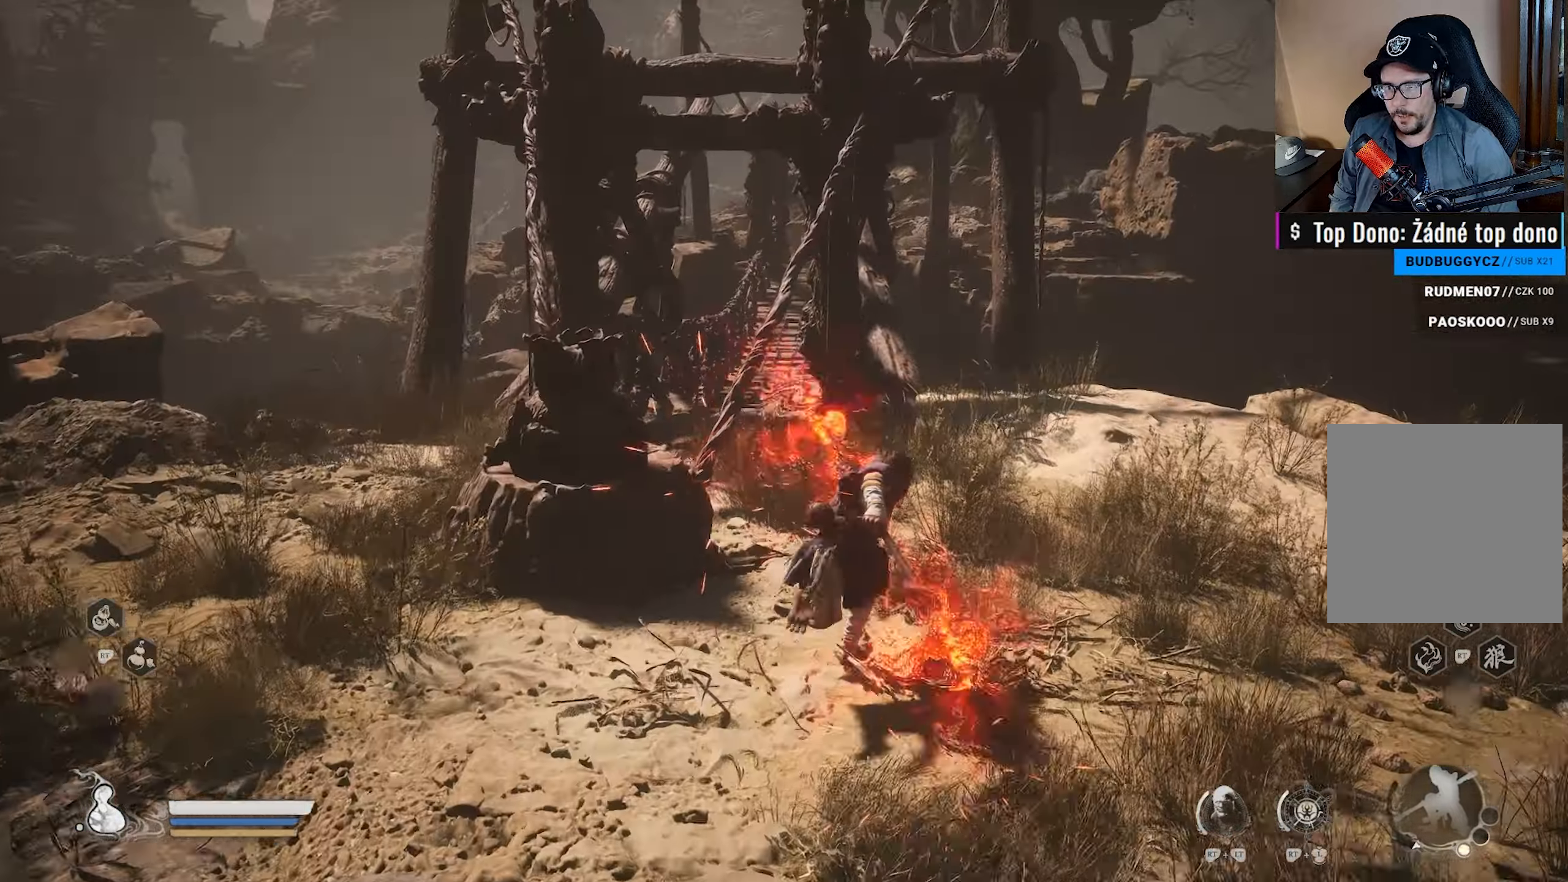
{"buttons": [], "left_stick": "up", "right_stick": "center", "events": [[133, "left_stick", "up"], [200, "right_stick", "down-left"], [333, "right_stick", "center"]]}
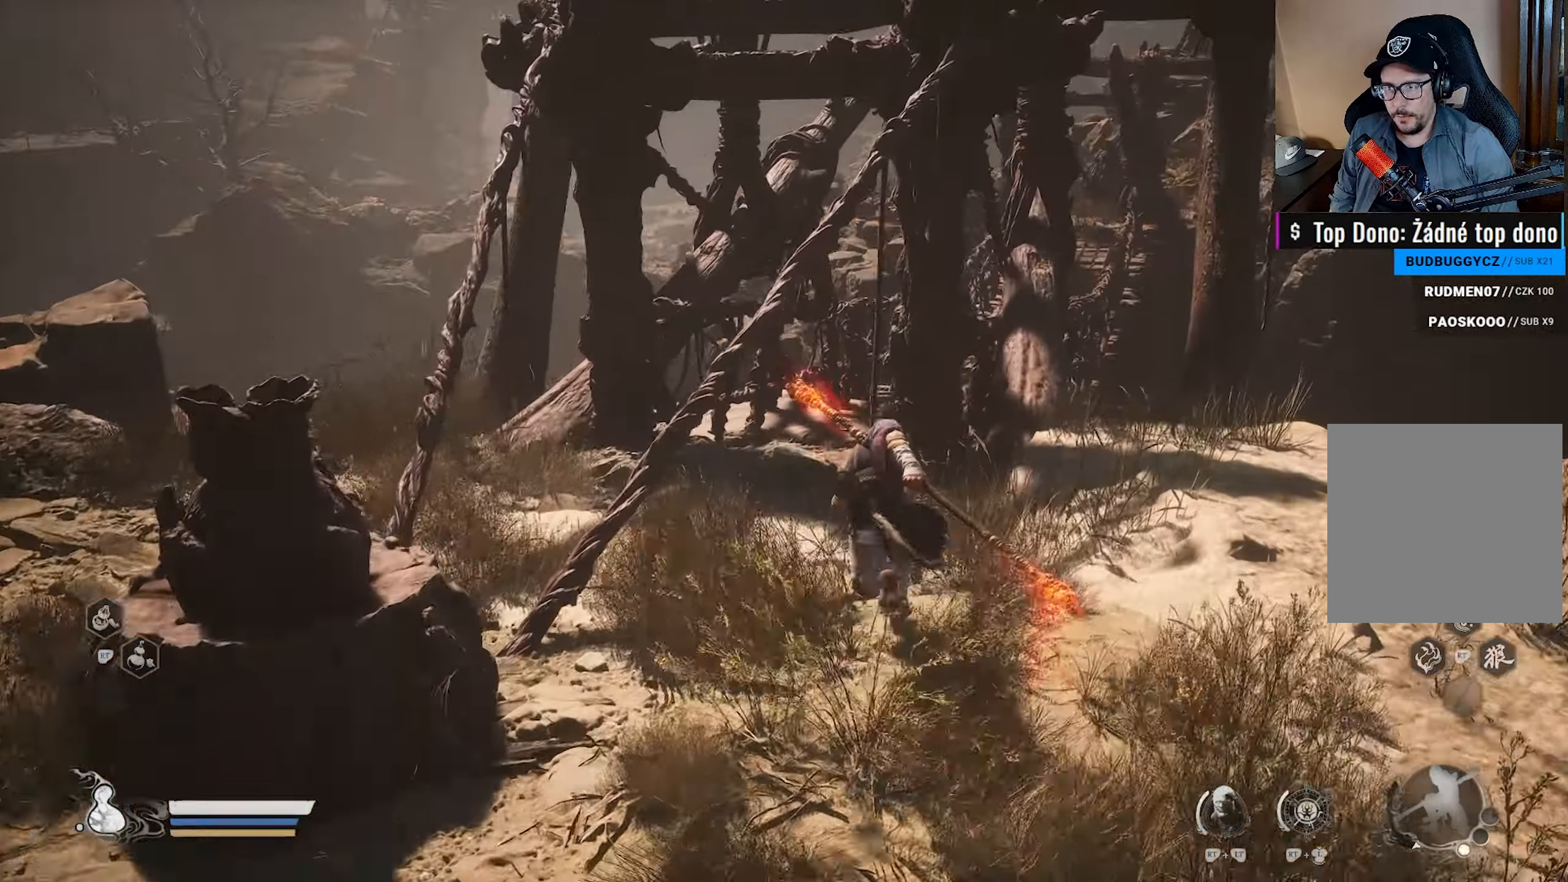
{"buttons": [], "left_stick": "up", "right_stick": "right", "events": [[150, "left_stick", "up-left"], [383, "right_stick", "right"], [400, "left_stick", "up"]]}
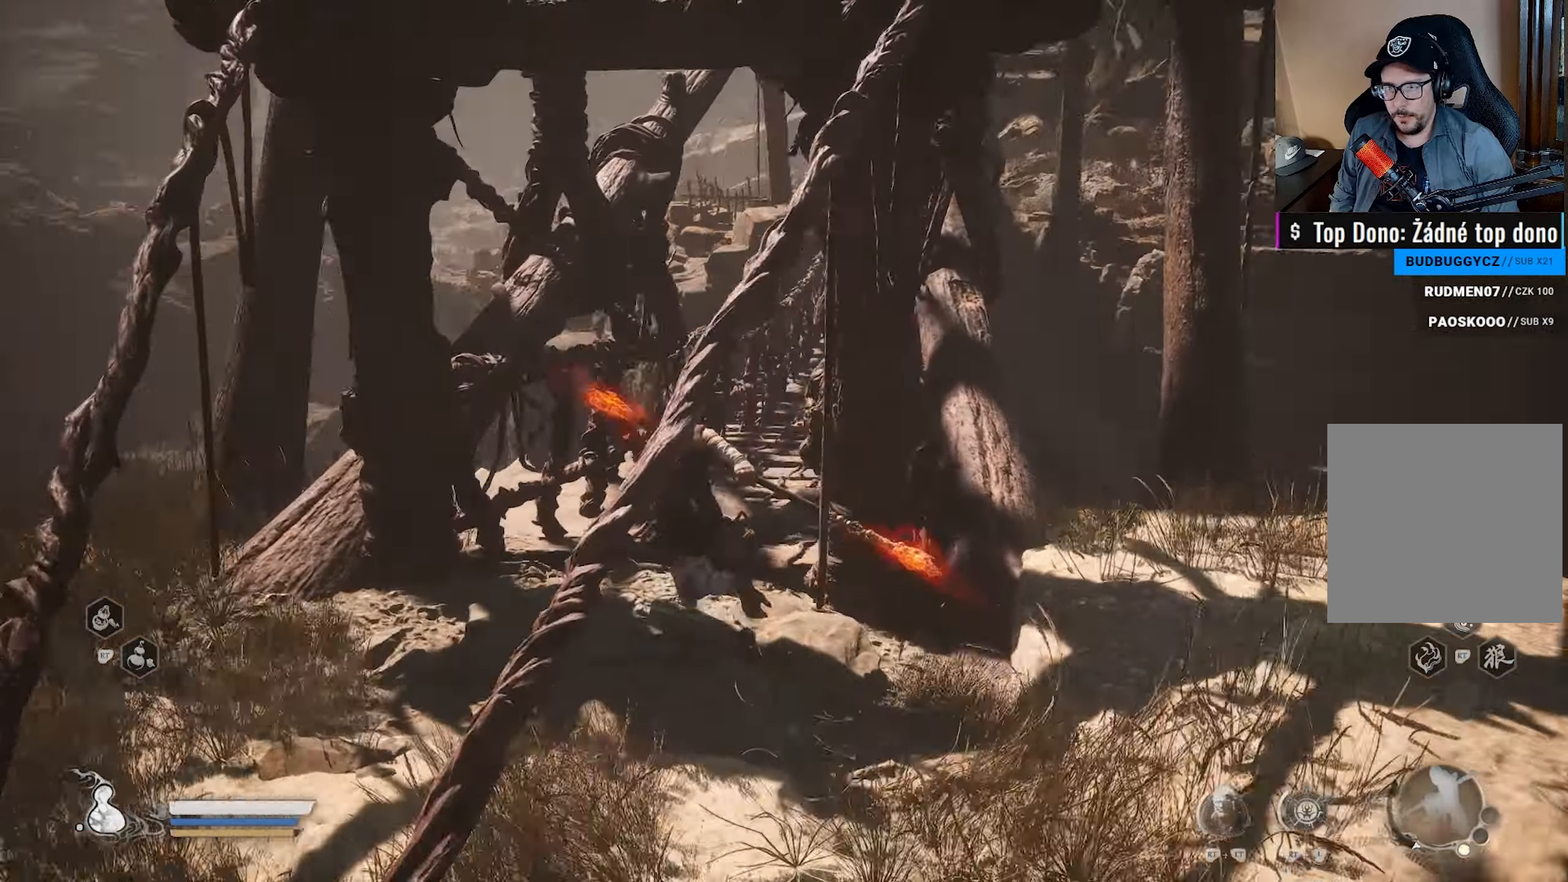
{"buttons": [], "left_stick": "up", "right_stick": "center", "events": [[33, "right_stick", "center"], [400, "right_stick", "up-right"], [500, "right_stick", "center"]]}
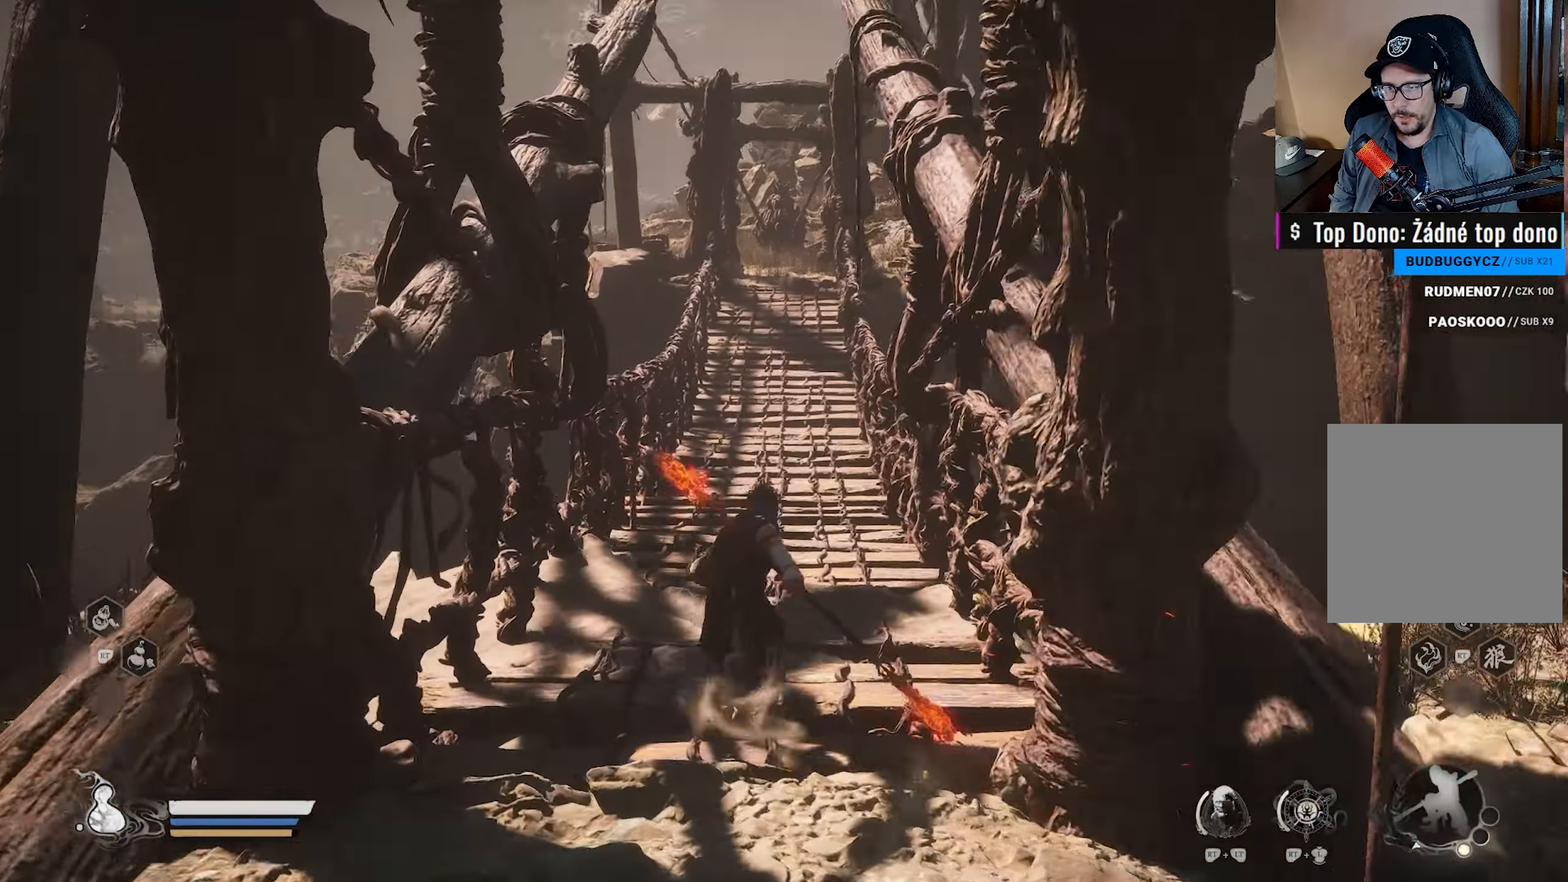
{"buttons": [], "left_stick": "up", "right_stick": "center", "events": []}
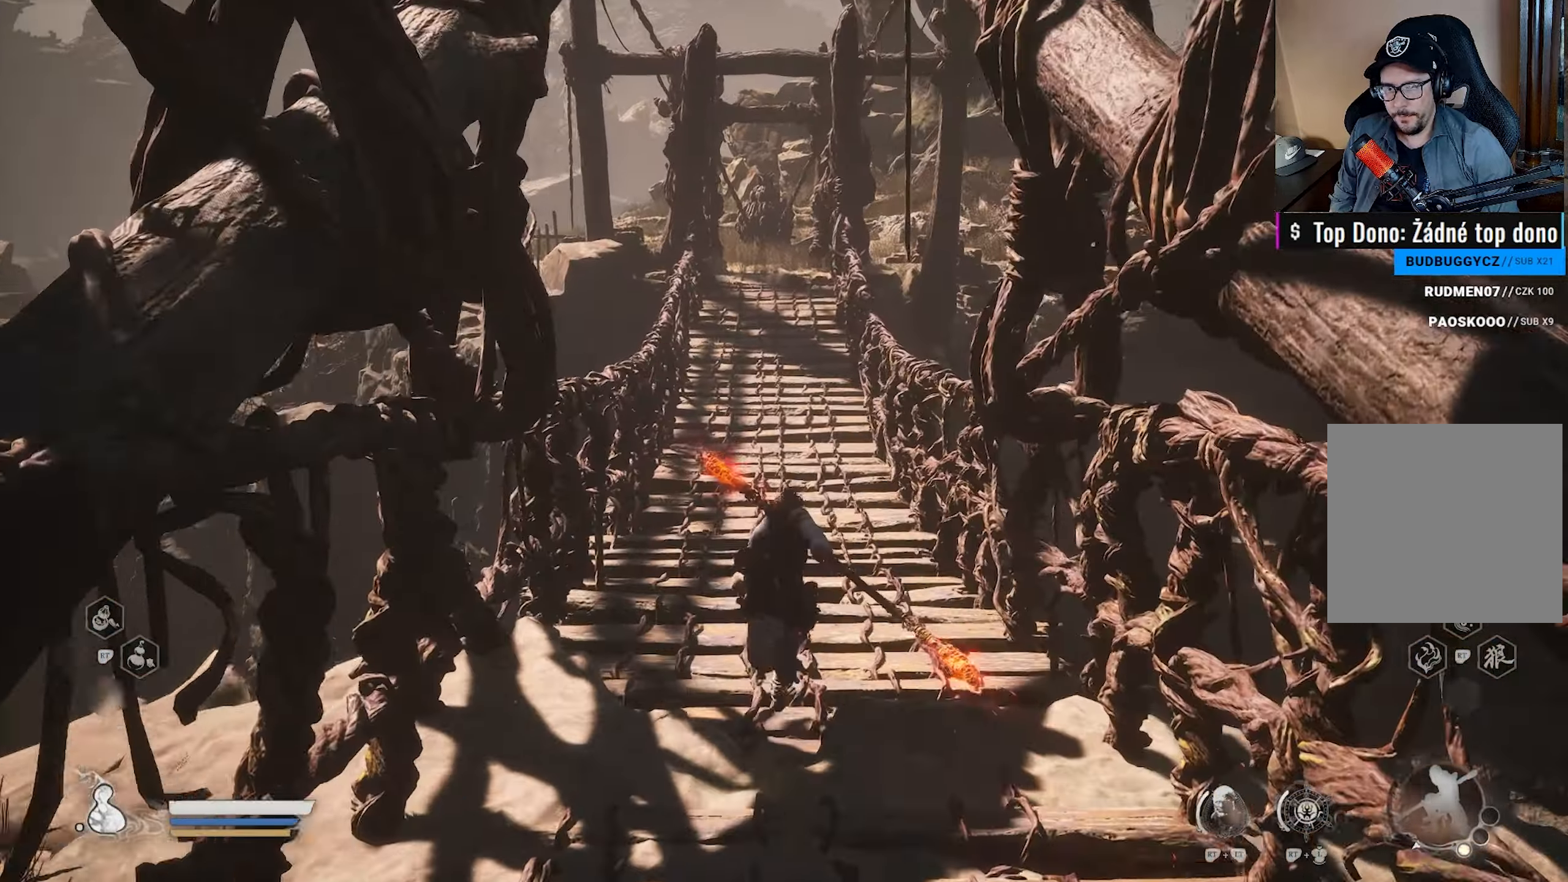
{"buttons": [], "left_stick": "up", "right_stick": "center", "events": []}
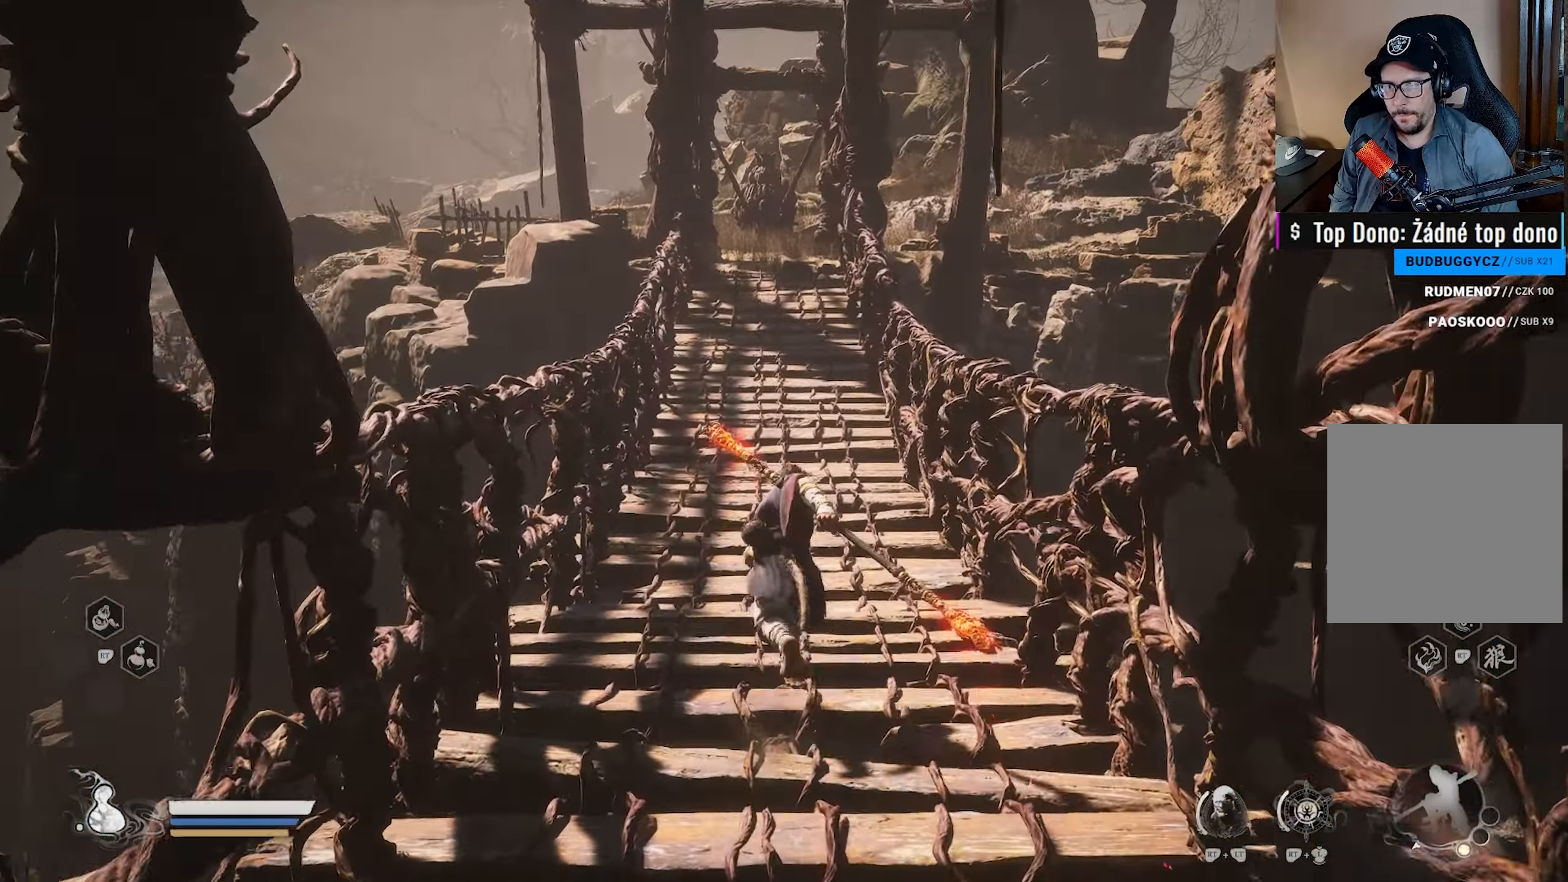
{"buttons": [], "left_stick": "up", "right_stick": "center", "events": []}
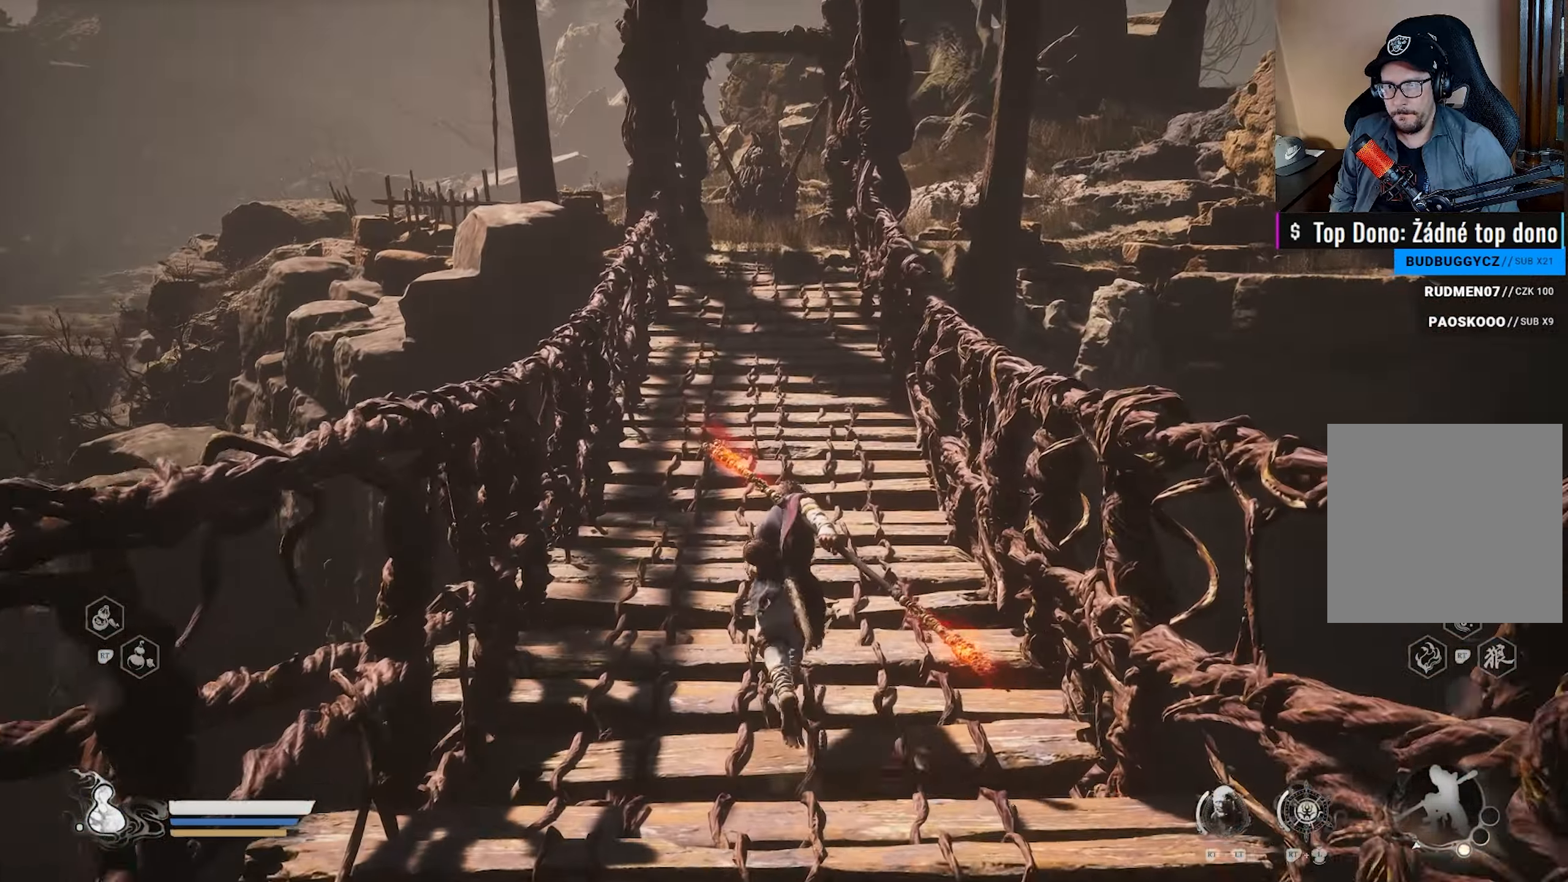
{"buttons": [], "left_stick": "up", "right_stick": "center", "events": []}
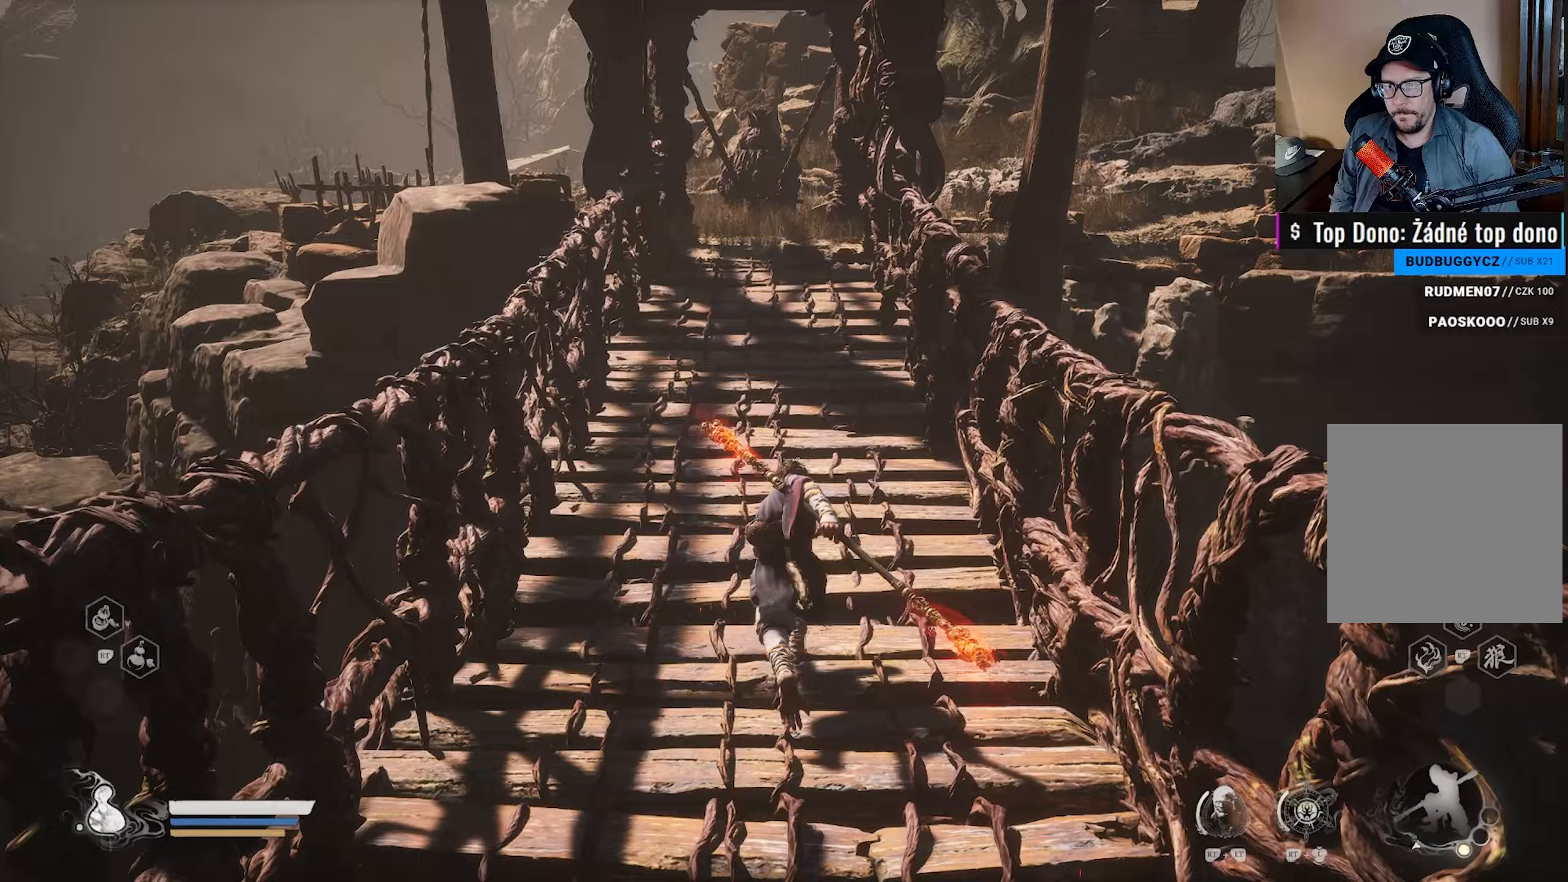
{"buttons": [], "left_stick": "up", "right_stick": "center", "events": []}
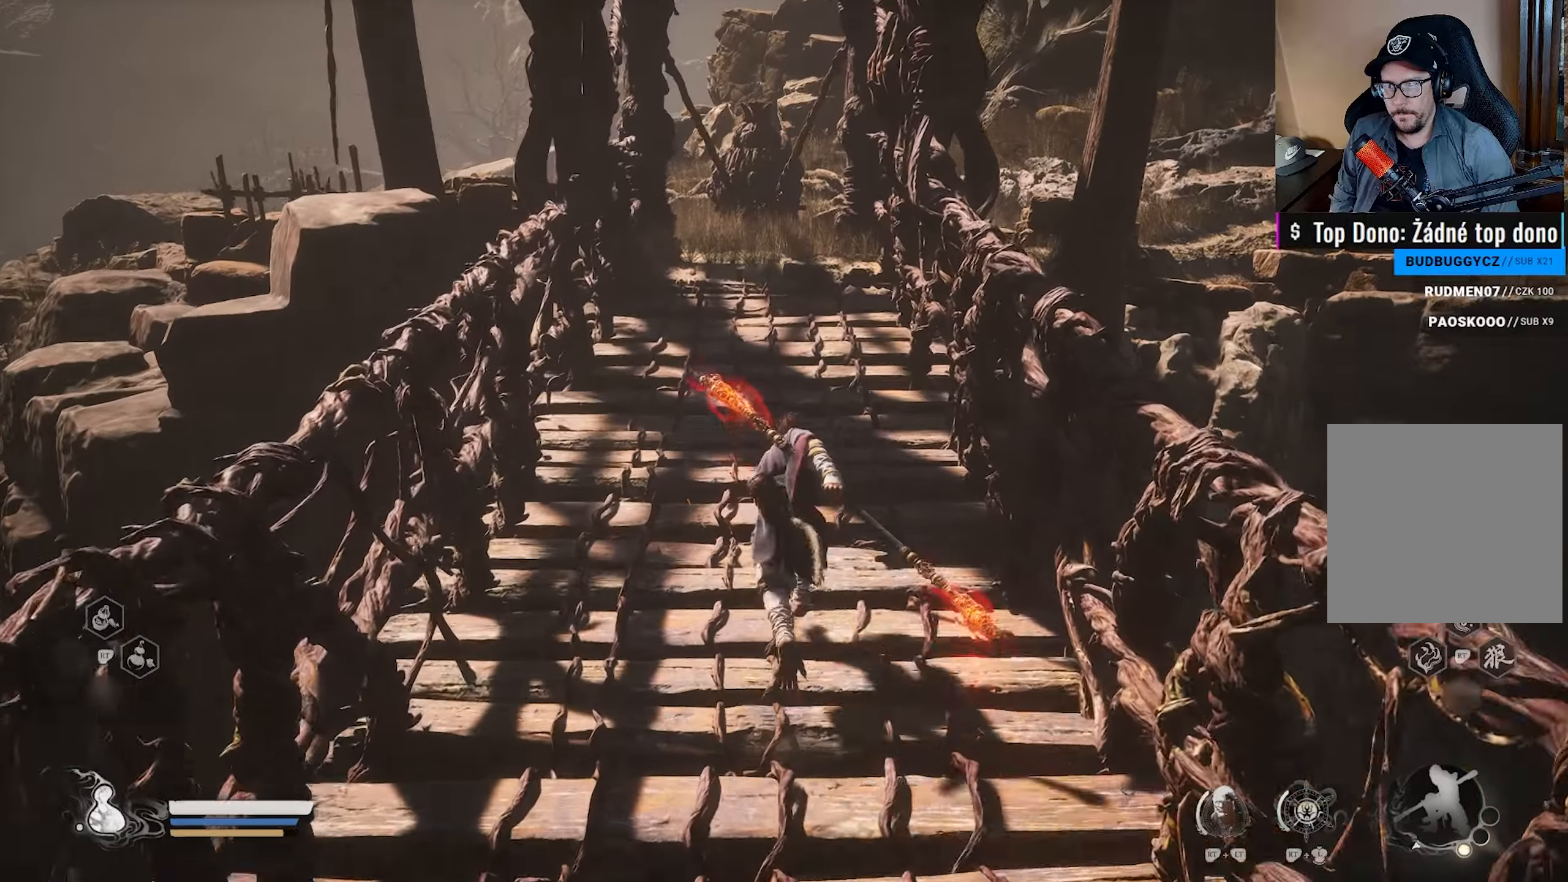
{"buttons": [], "left_stick": "up", "right_stick": "center", "events": []}
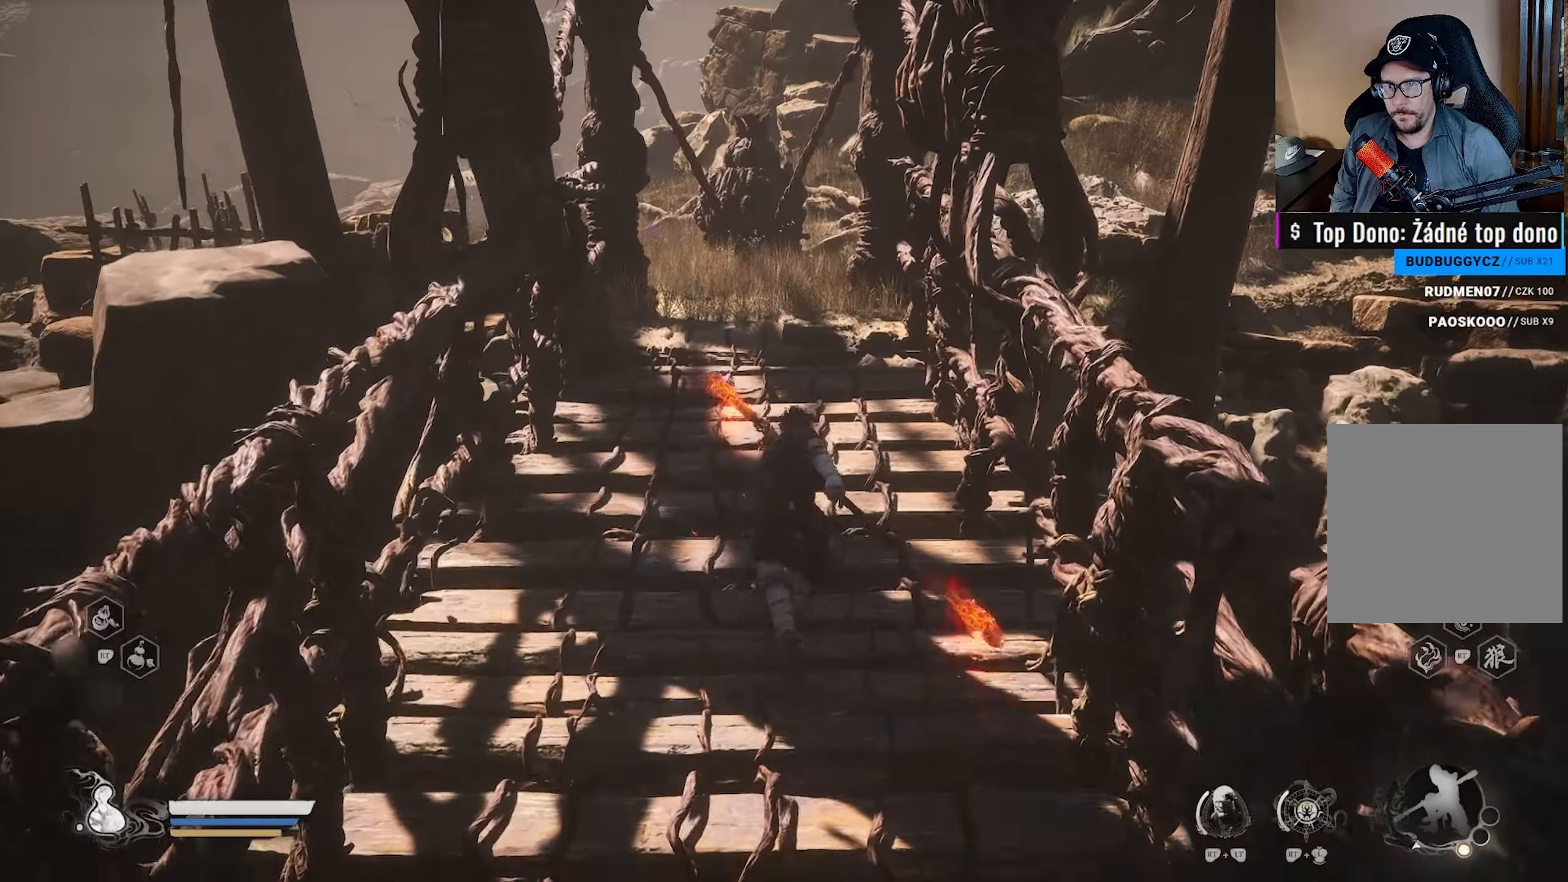
{"buttons": [], "left_stick": "up", "right_stick": "center", "events": [[350, "right_stick", "down"], [450, "right_stick", "center"]]}
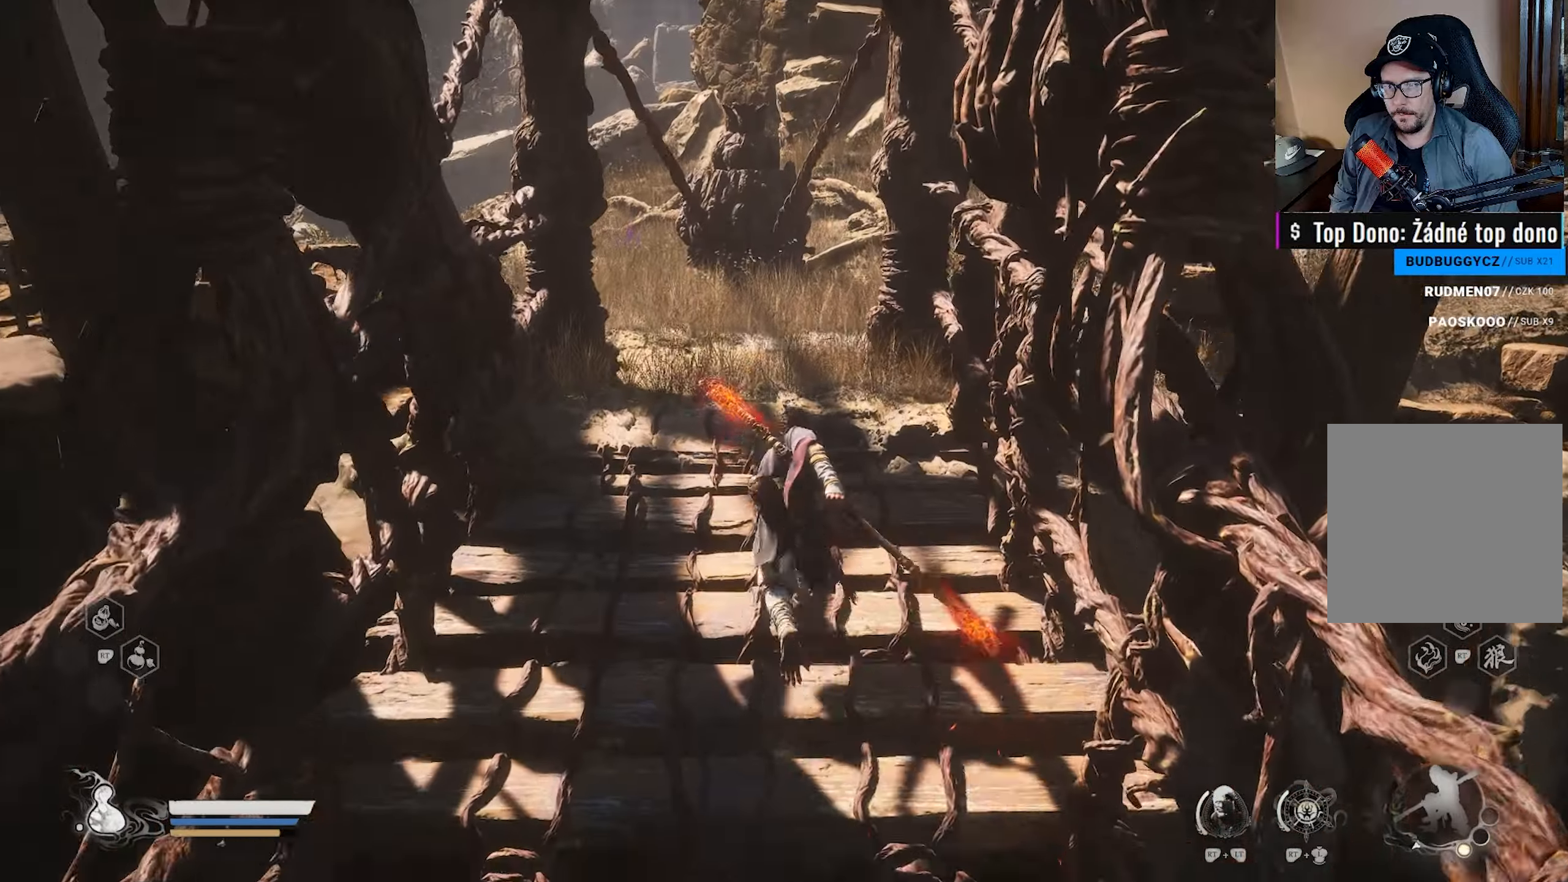
{"buttons": [], "left_stick": "up", "right_stick": "center", "events": []}
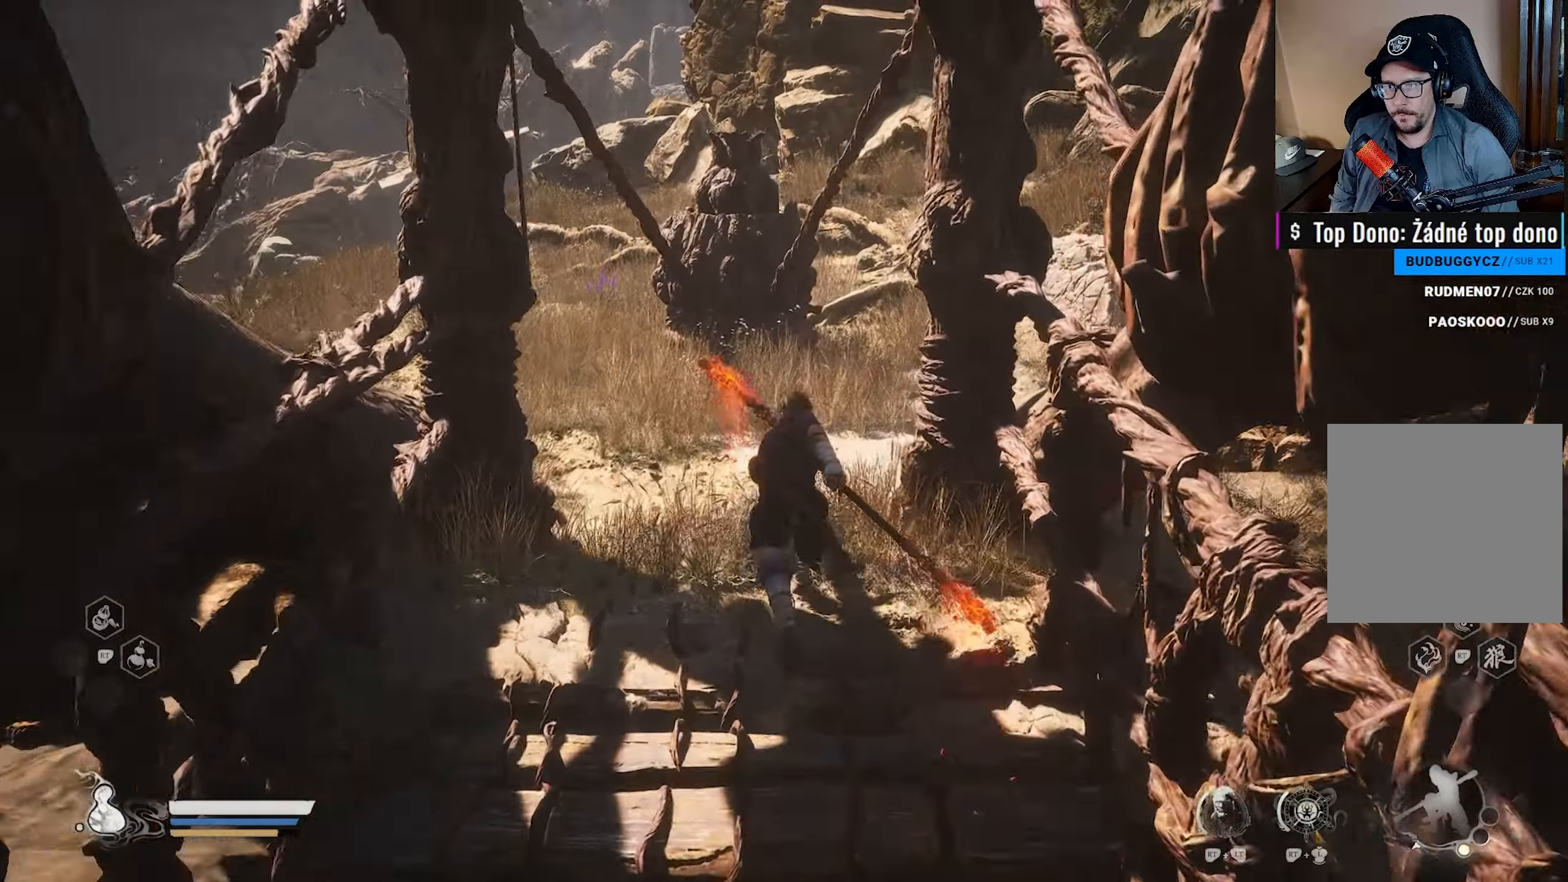
{"buttons": [], "left_stick": "up-left", "right_stick": "down-left", "events": [[33, "right_stick", "right"], [217, "left_stick", "up-left"], [250, "right_stick", "center"], [383, "right_stick", "down-left"]]}
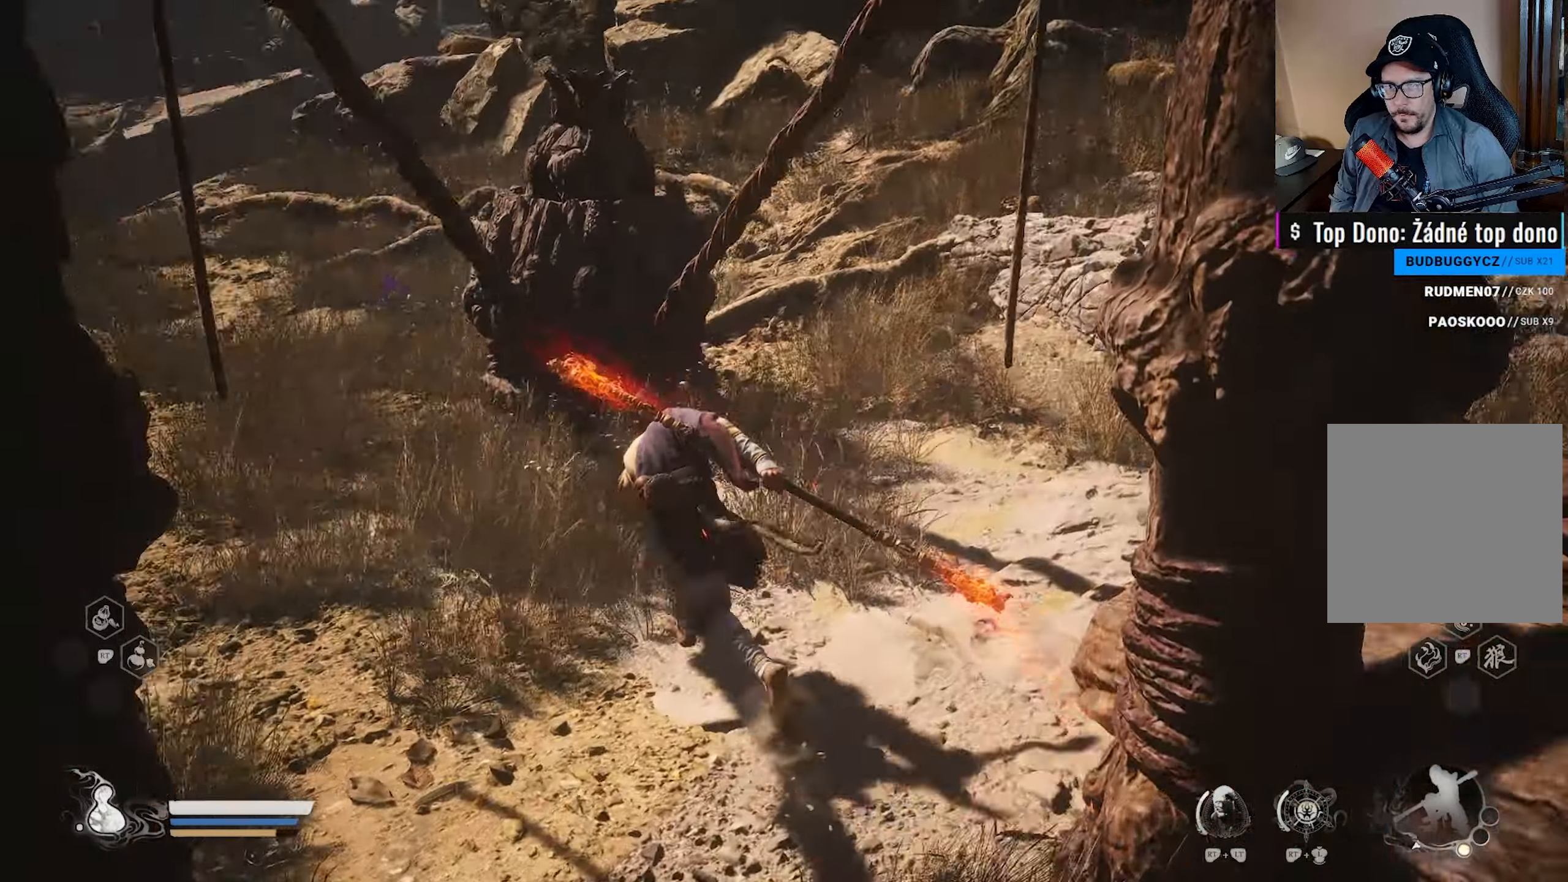
{"buttons": [], "left_stick": "up", "right_stick": "right", "events": [[133, "right_stick", "center"], [167, "left_stick", "up"], [450, "right_stick", "right"]]}
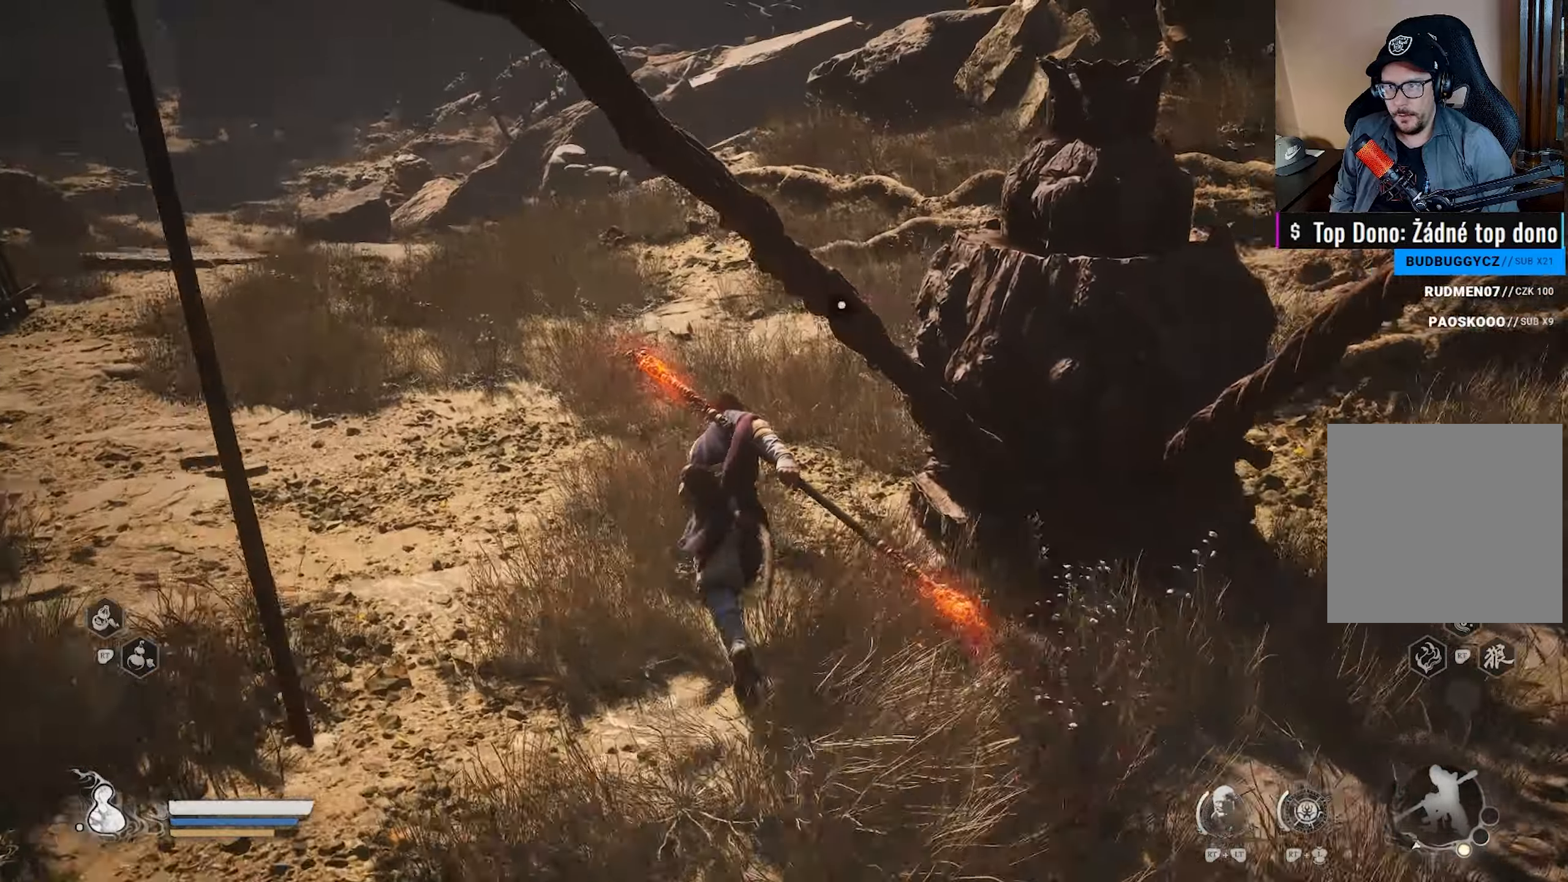
{"buttons": ["R2"], "left_stick": "up", "right_stick": "center", "events": [[117, "right_stick", "center"], [483, "R2", "down"]]}
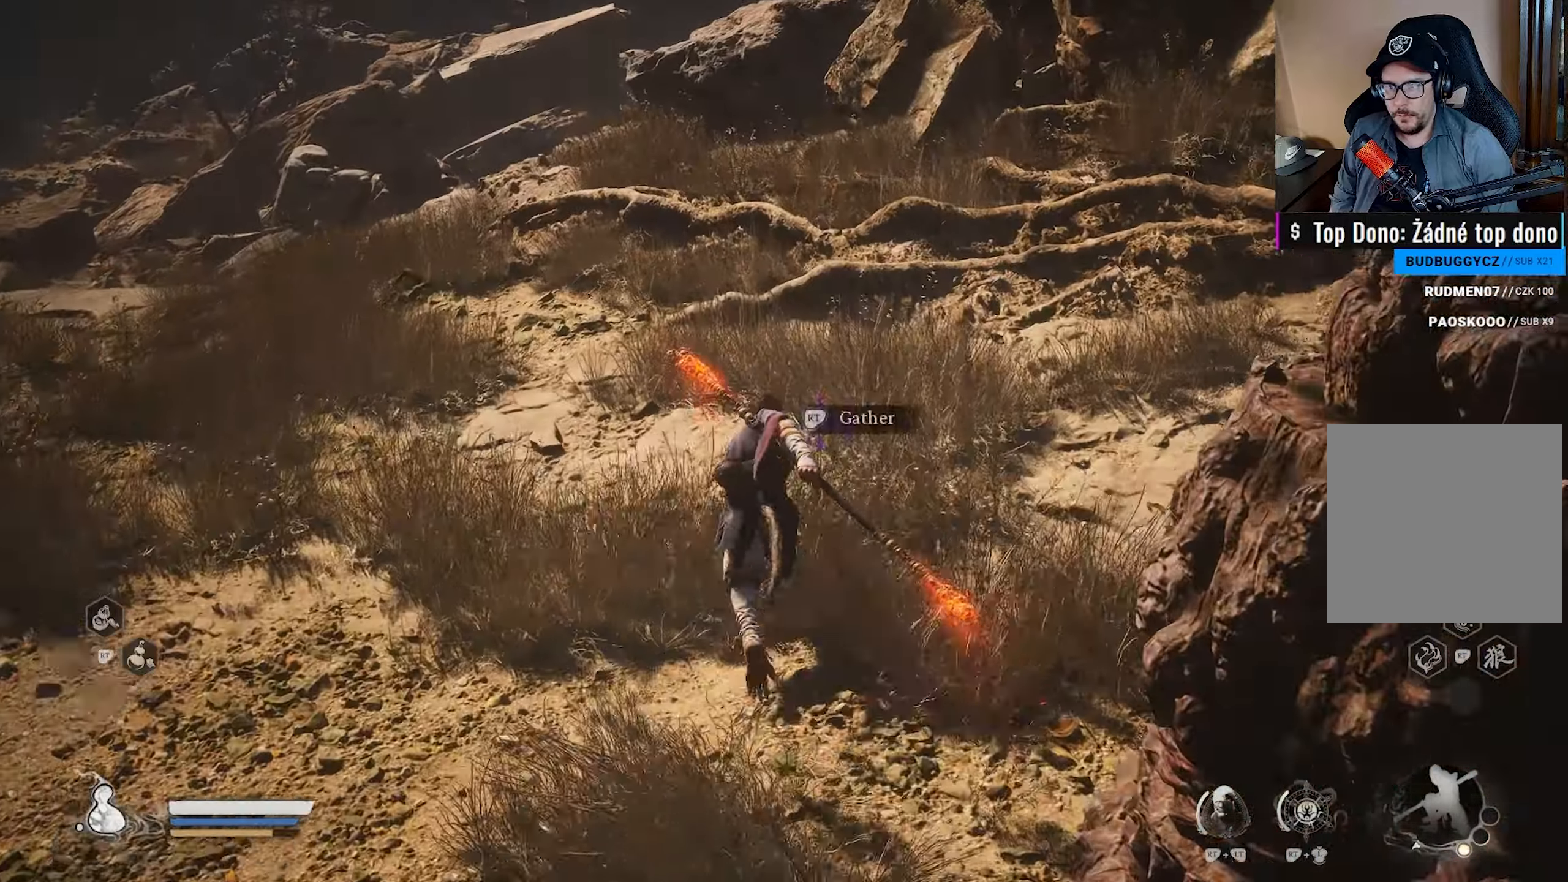
{"buttons": [], "left_stick": "center", "right_stick": "up-right", "events": [[17, "left_stick", "center"], [117, "R2", "up"], [200, "right_stick", "right"], [433, "right_stick", "up-right"]]}
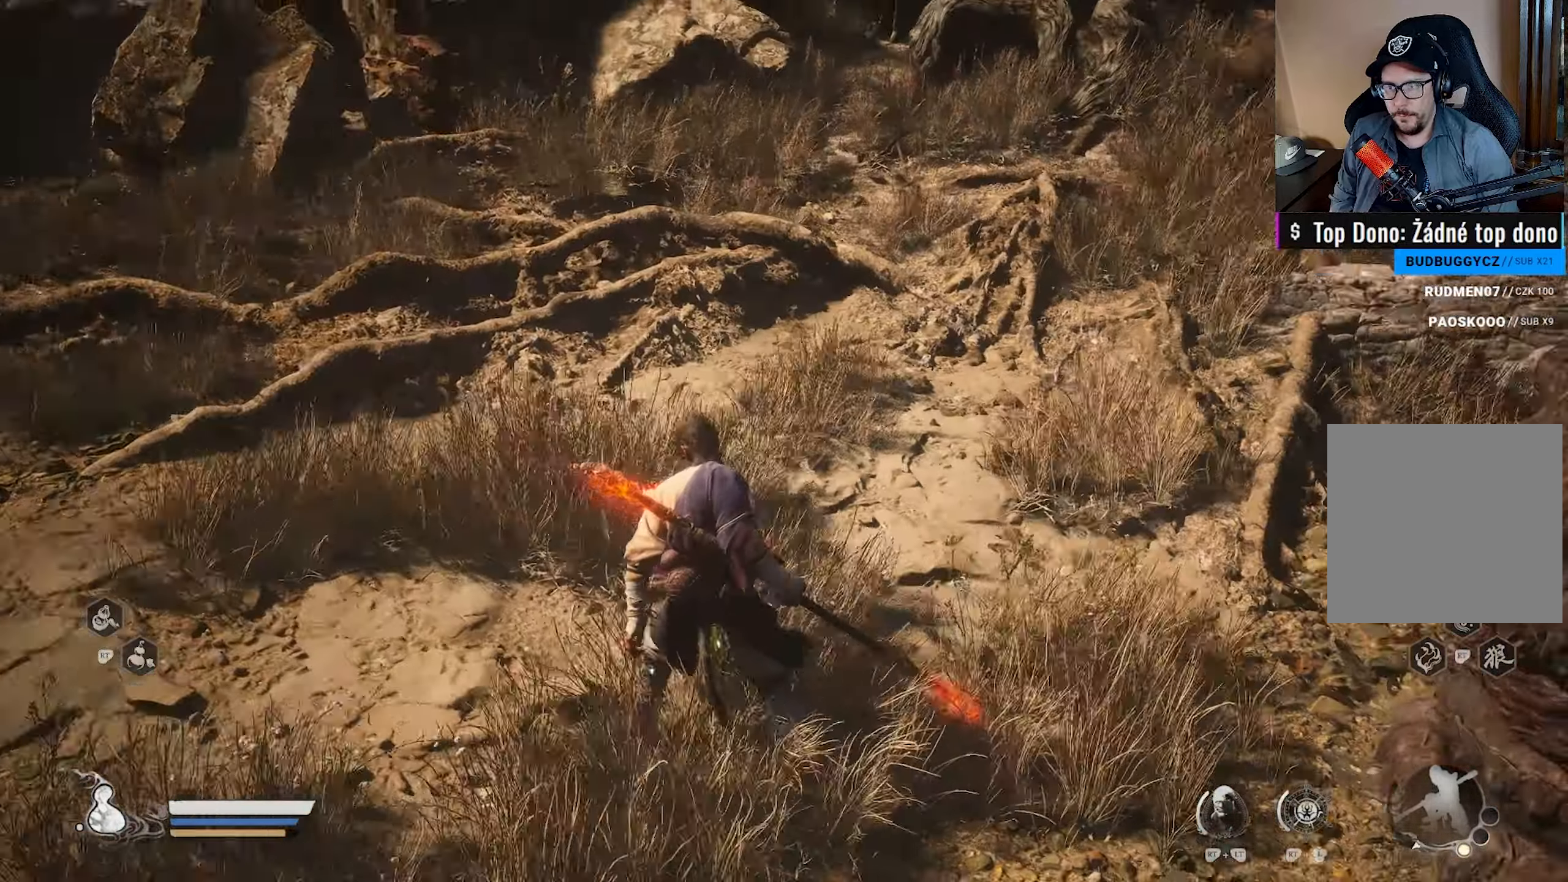
{"buttons": [], "left_stick": "center", "right_stick": "center", "events": [[250, "right_stick", "center"]]}
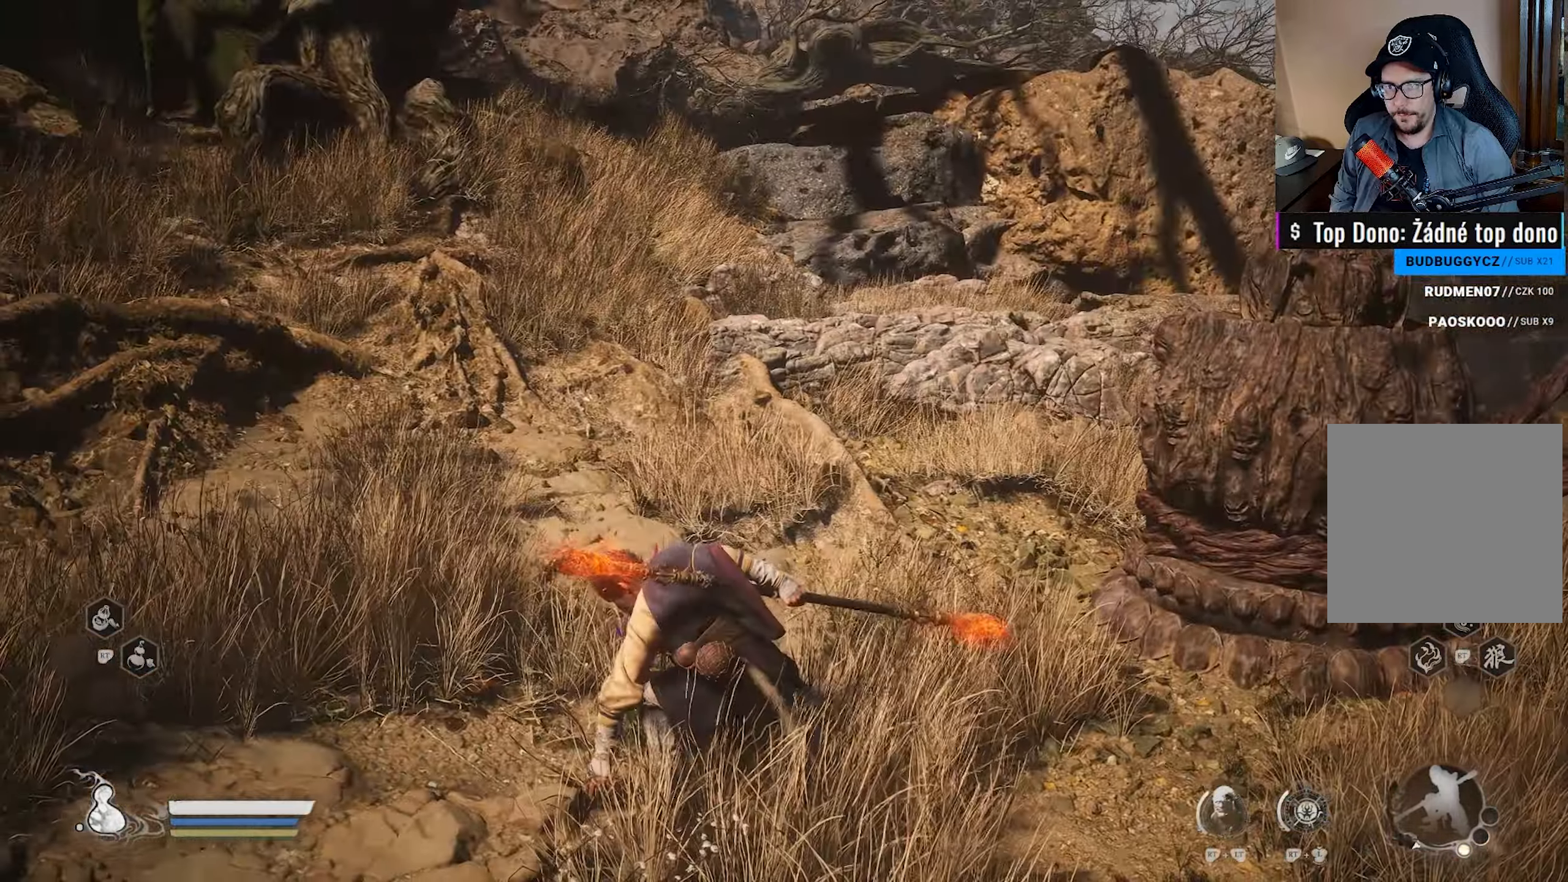
{"buttons": [], "left_stick": "center", "right_stick": "left", "events": [[283, "right_stick", "left"]]}
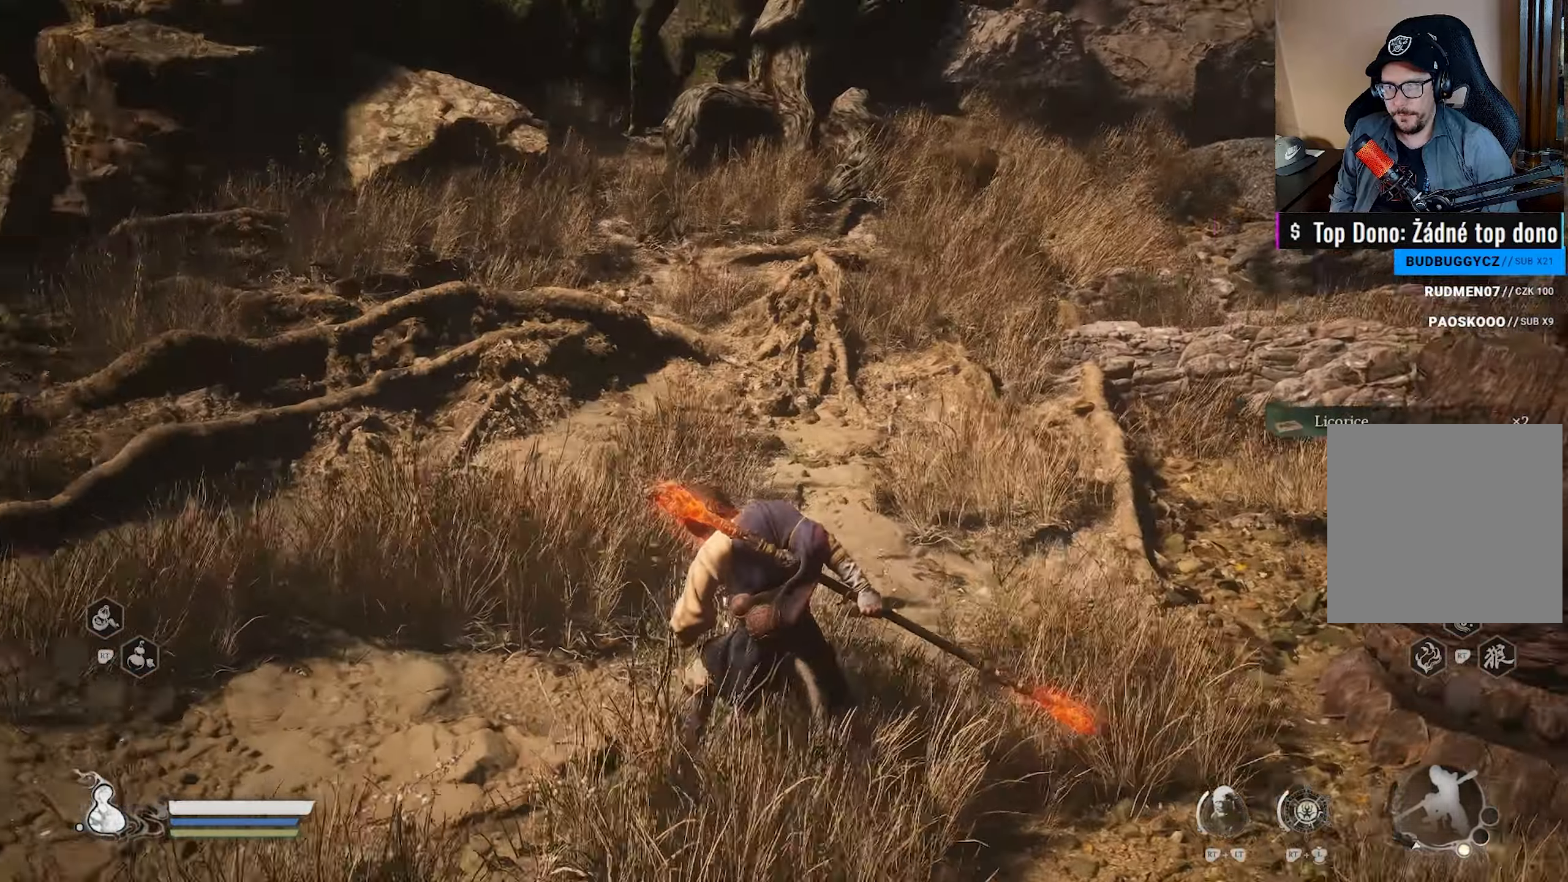
{"buttons": [], "left_stick": "up", "right_stick": "left", "events": [[17, "left_stick", "up"]]}
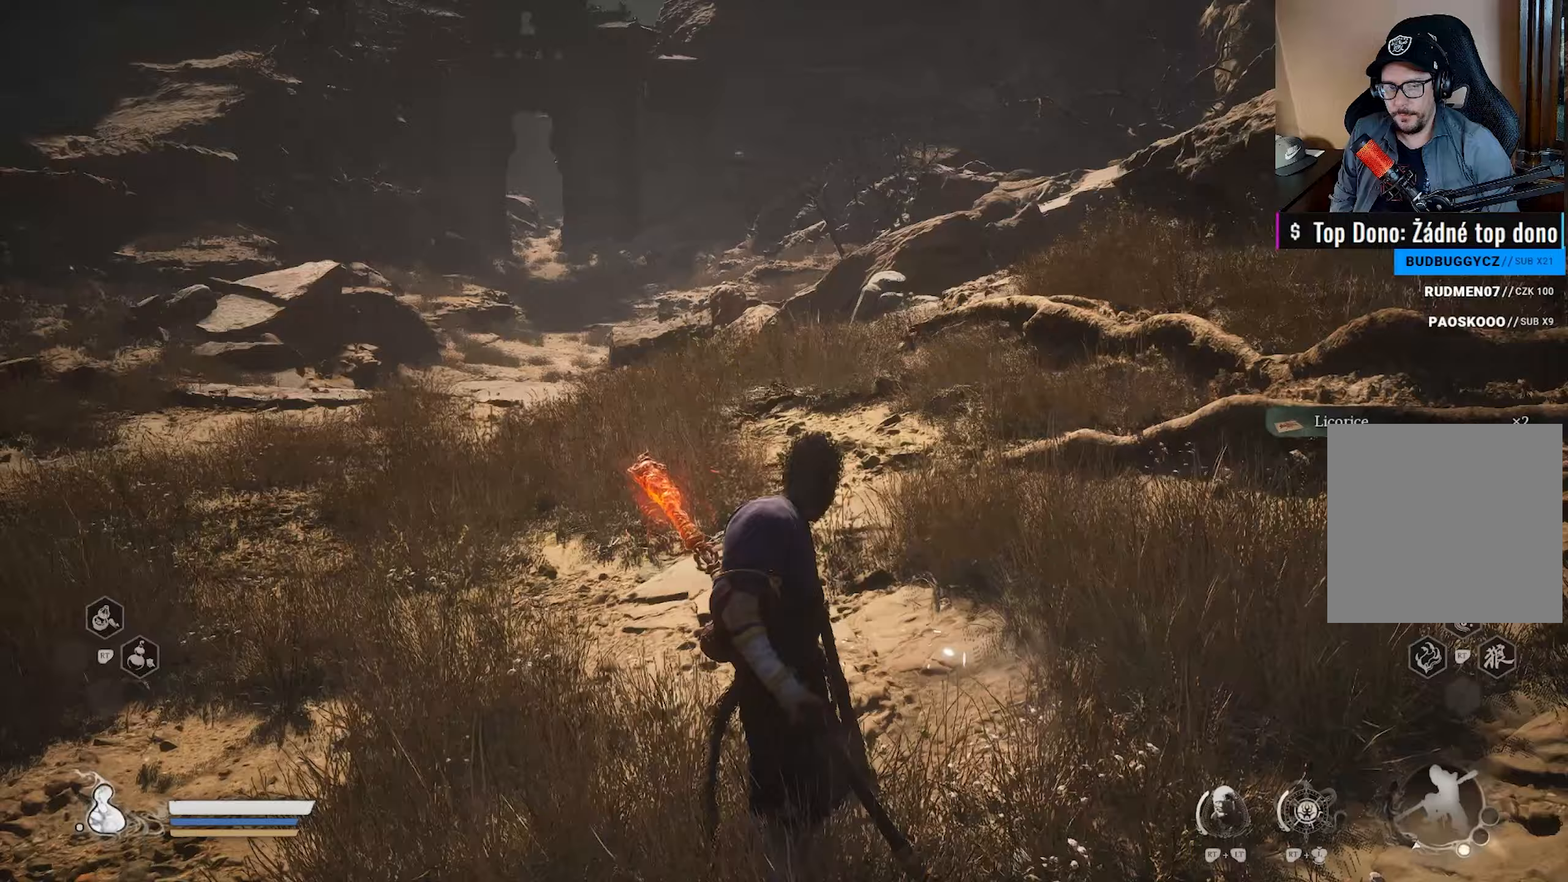
{"buttons": [], "left_stick": "up", "right_stick": "center", "events": [[117, "right_stick", "center"], [317, "right_stick", "down"], [483, "right_stick", "center"]]}
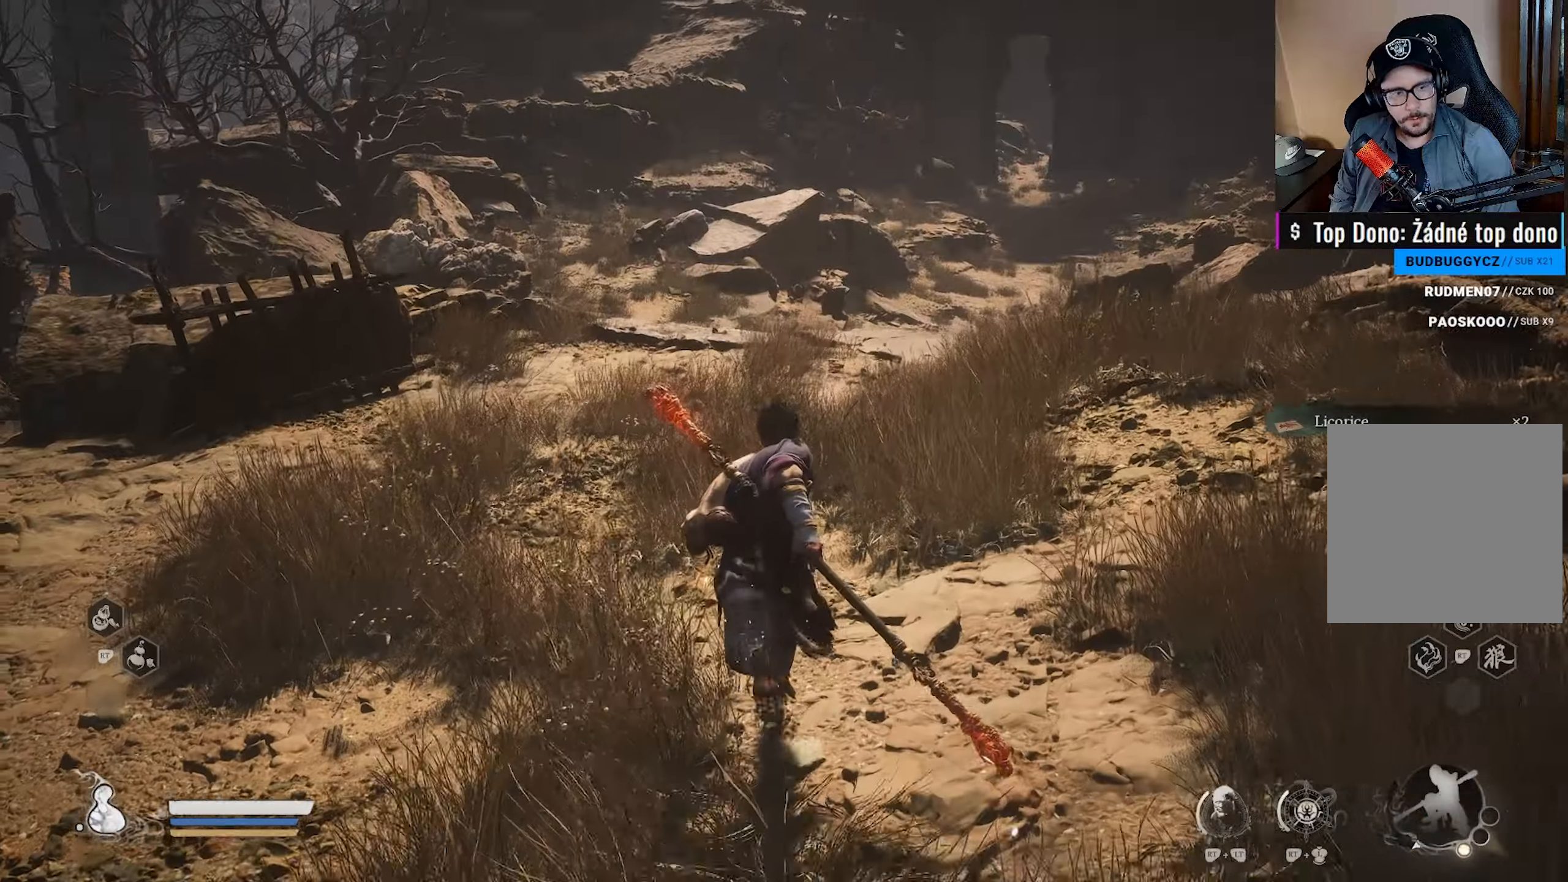
{"buttons": [], "left_stick": "up", "right_stick": "center", "events": [[167, "L3", "down"], [267, "L3", "up"]]}
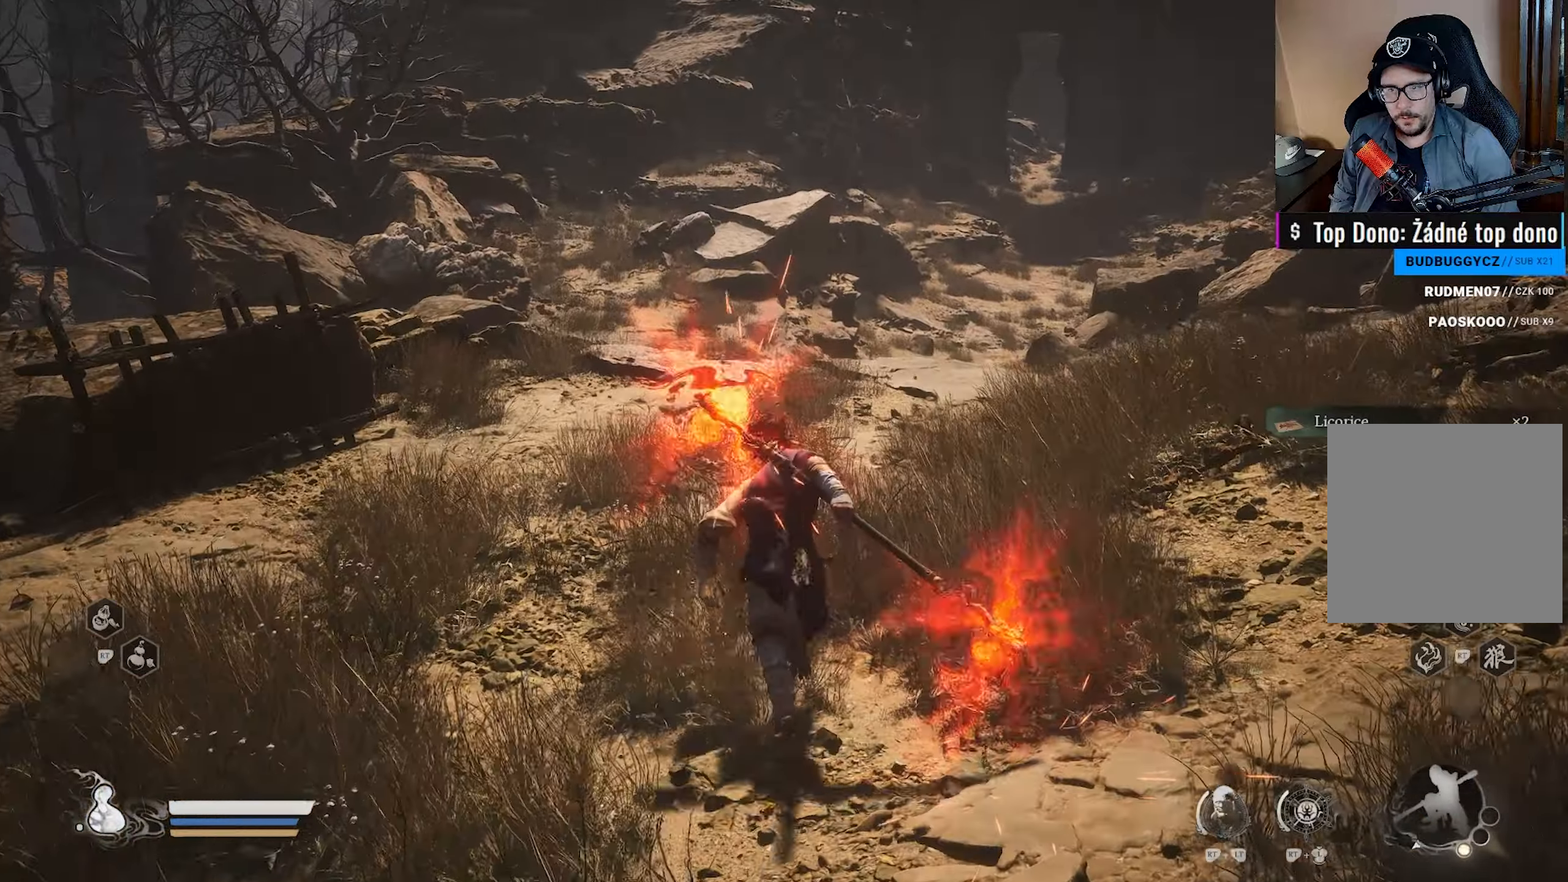
{"buttons": [], "left_stick": "up", "right_stick": "down-right", "events": [[83, "right_stick", "right"], [133, "right_stick", "down-right"], [317, "right_stick", "center"], [433, "right_stick", "down-right"]]}
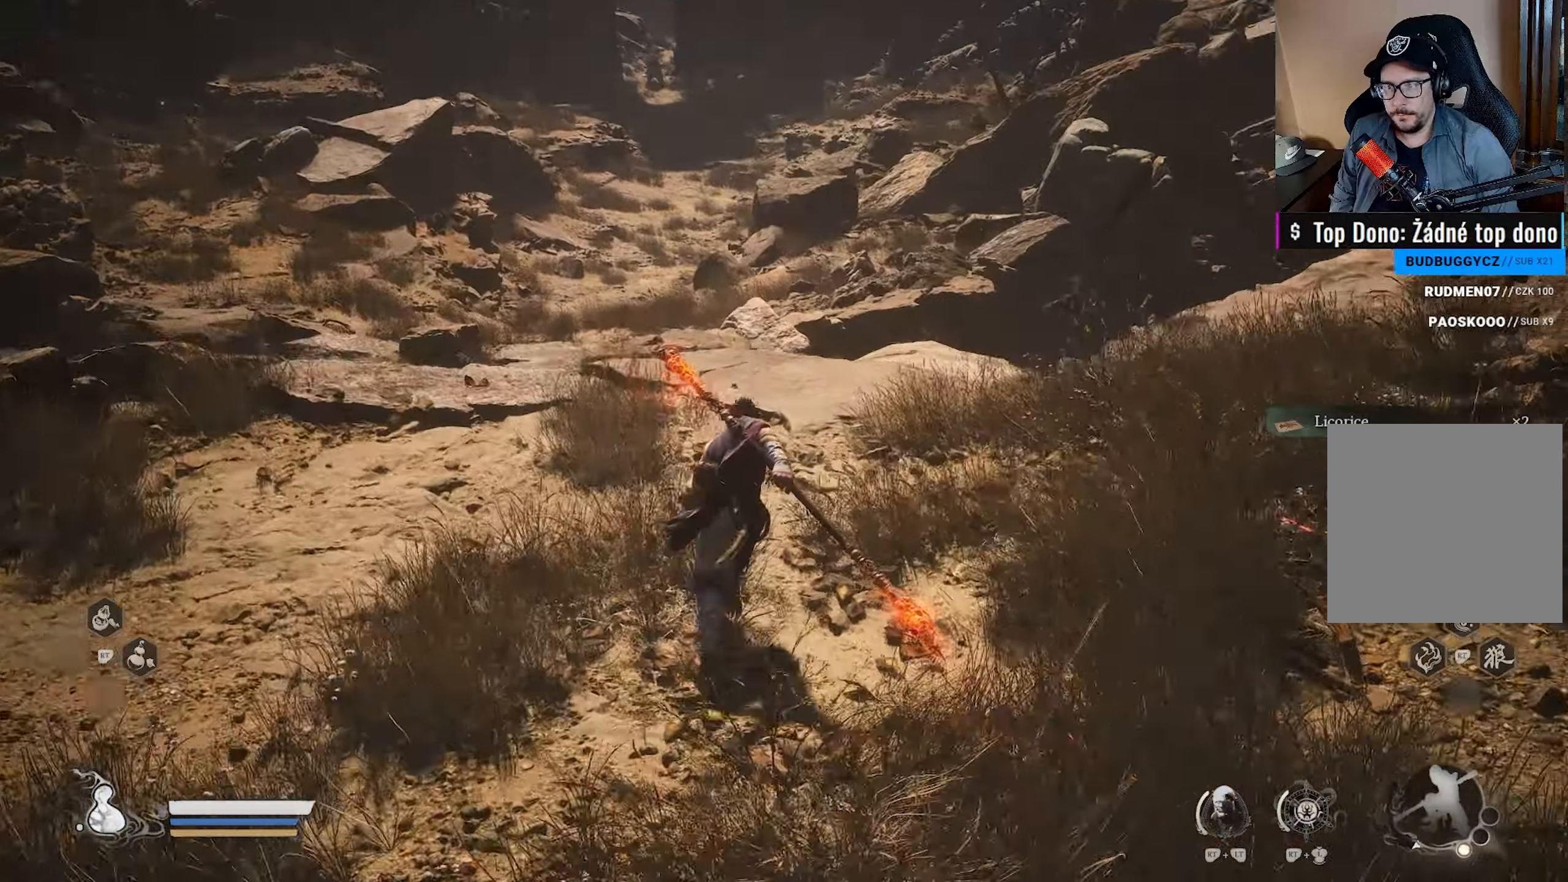
{"buttons": [], "left_stick": "left", "right_stick": "down-left", "events": [[117, "right_stick", "center"], [367, "right_stick", "down-left"], [483, "left_stick", "left"]]}
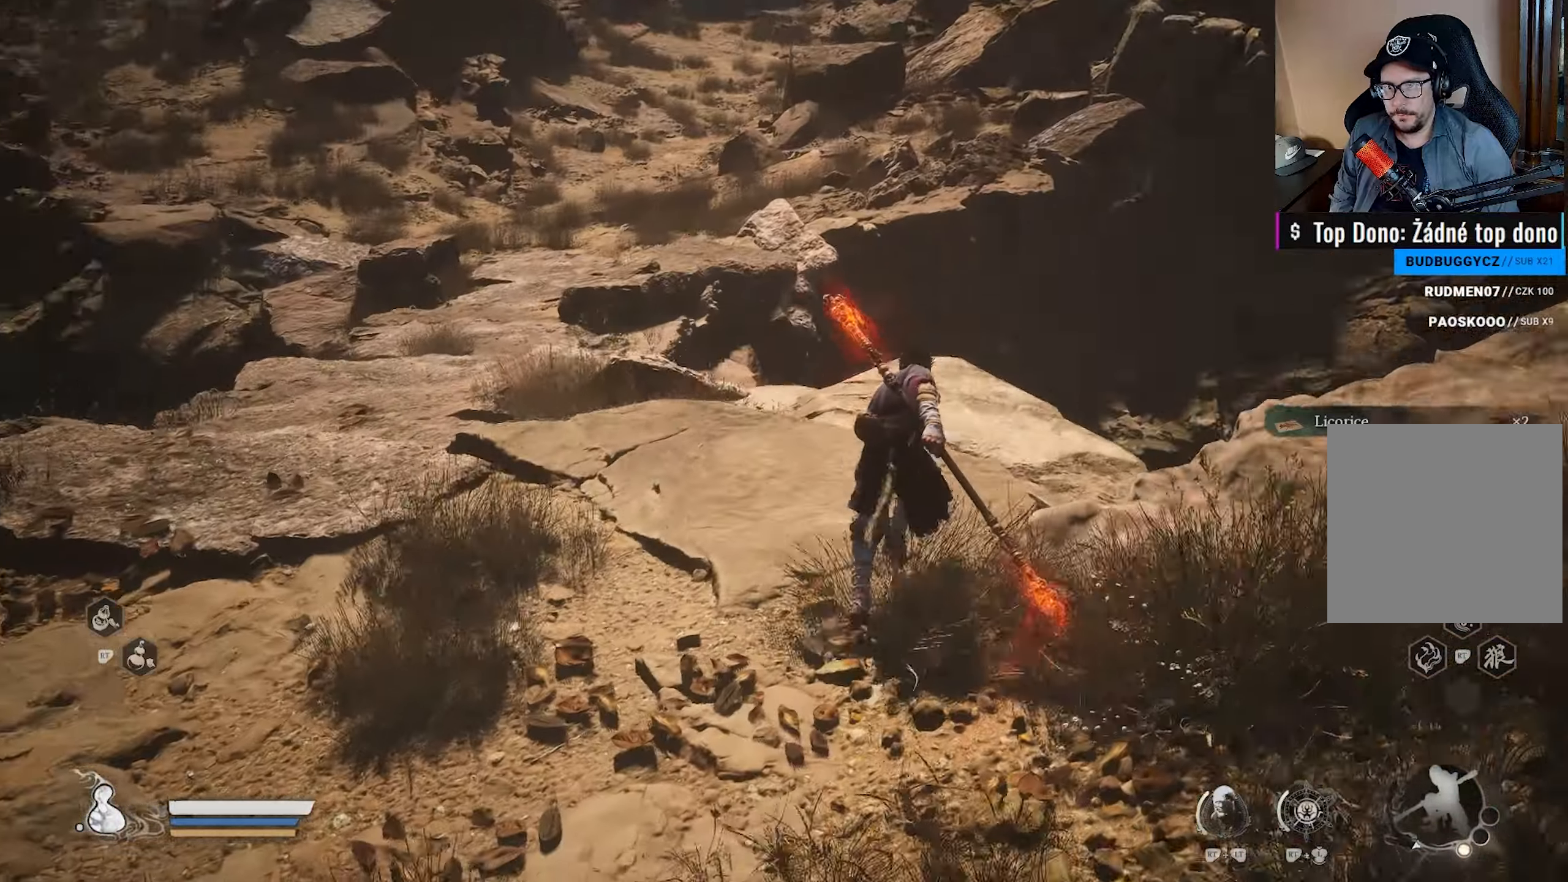
{"buttons": [], "left_stick": "up", "right_stick": "right", "events": [[200, "right_stick", "center"], [333, "right_stick", "right"], [417, "left_stick", "up"]]}
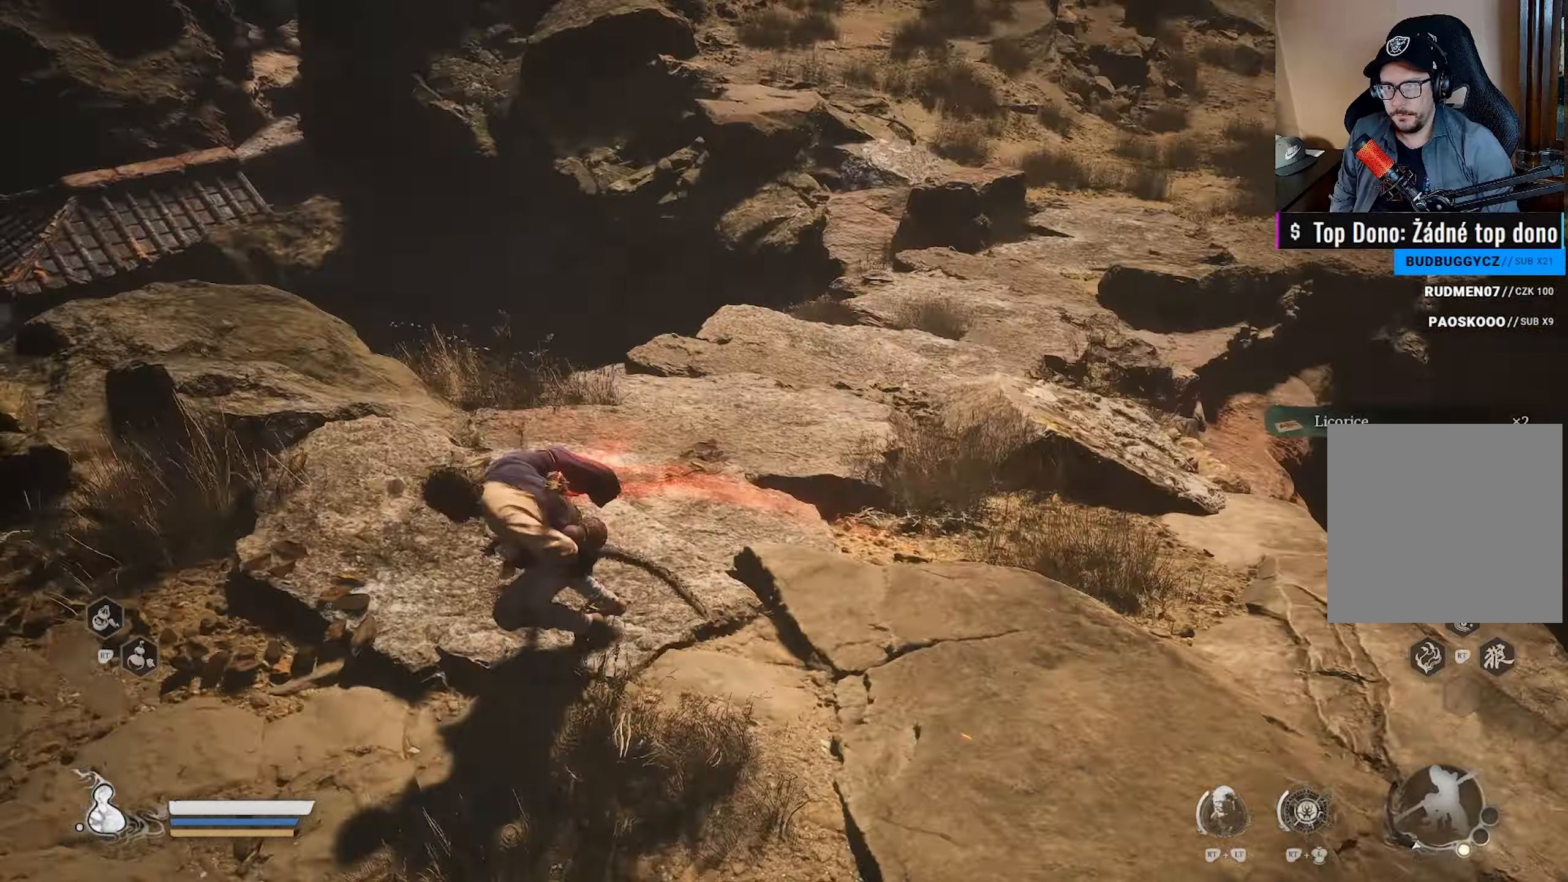
{"buttons": [], "left_stick": "up-right", "right_stick": "center", "events": [[50, "right_stick", "center"], [200, "right_stick", "right"], [283, "left_stick", "up-right"], [400, "right_stick", "center"]]}
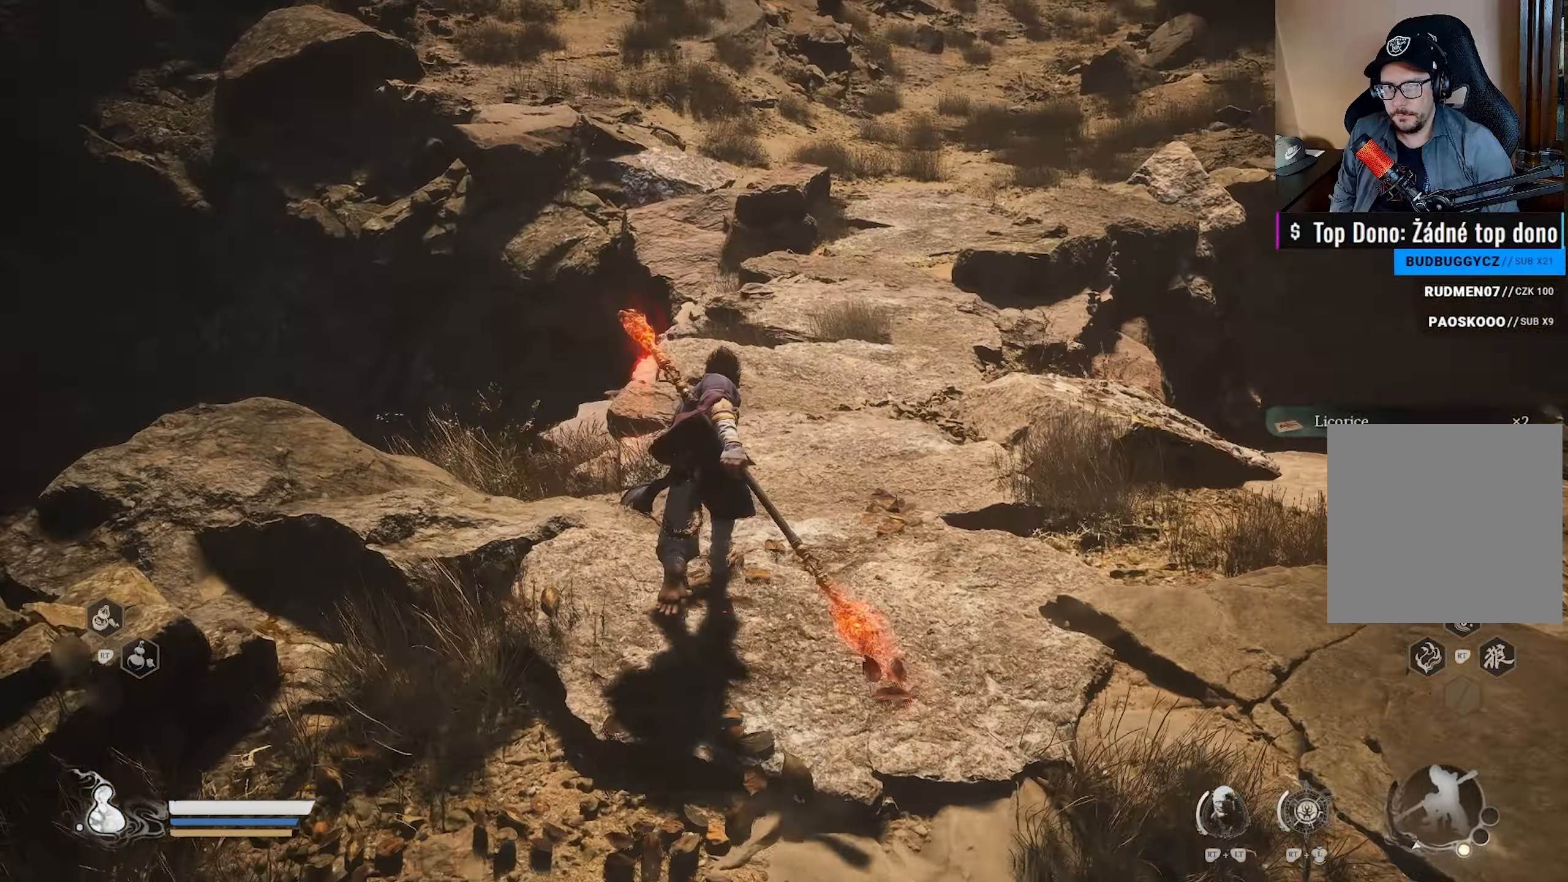
{"buttons": [], "left_stick": "center", "right_stick": "center", "events": [[100, "right_stick", "down-left"], [483, "right_stick", "center"], [500, "left_stick", "center"]]}
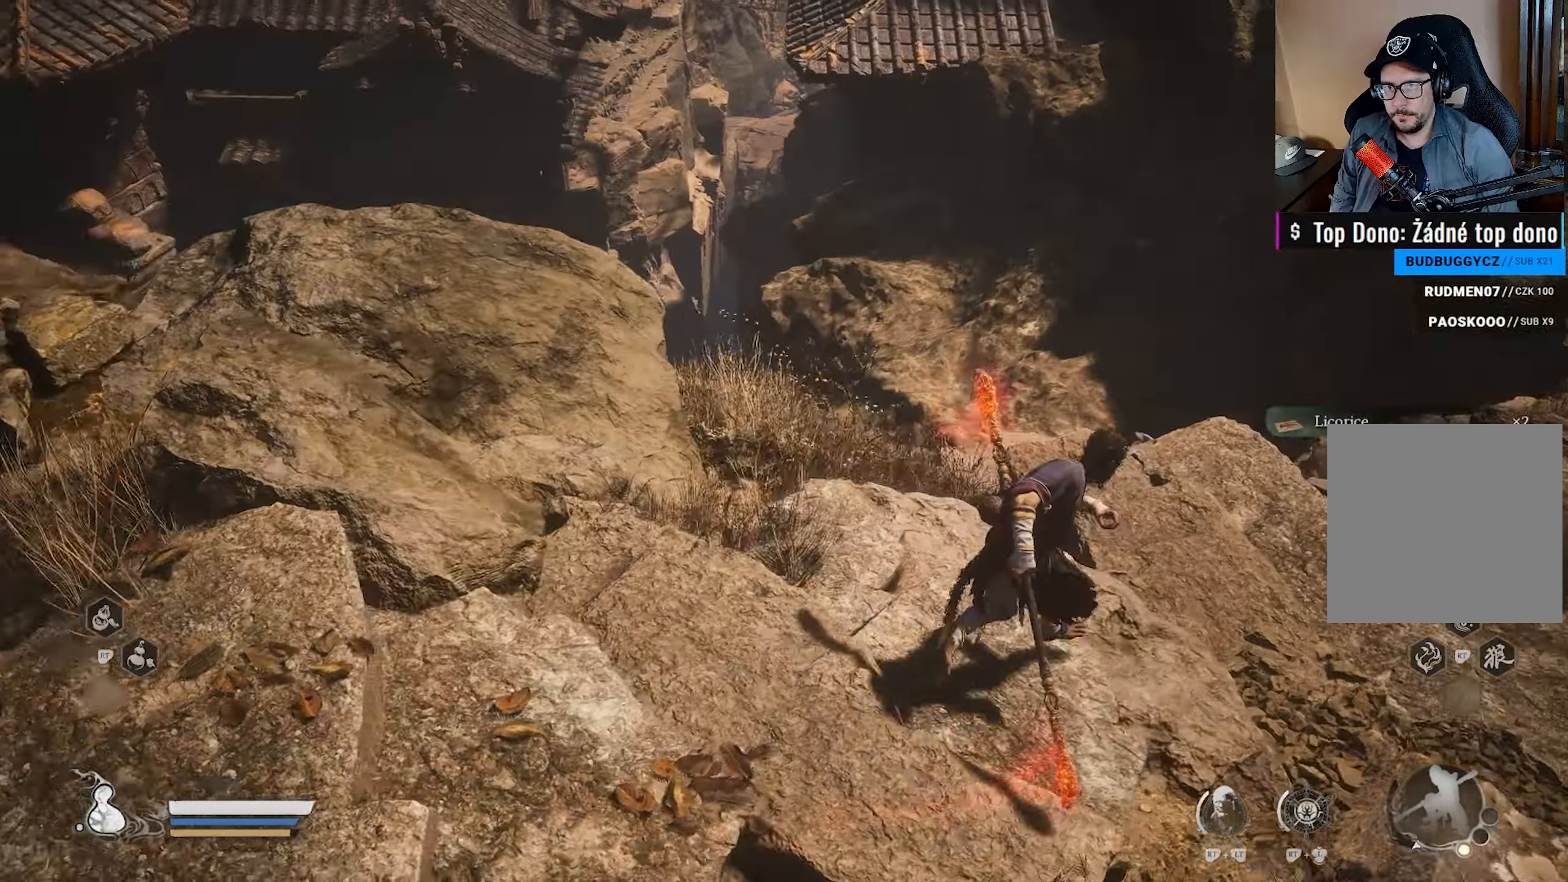
{"buttons": [], "left_stick": "center", "right_stick": "up", "events": [[433, "right_stick", "up"]]}